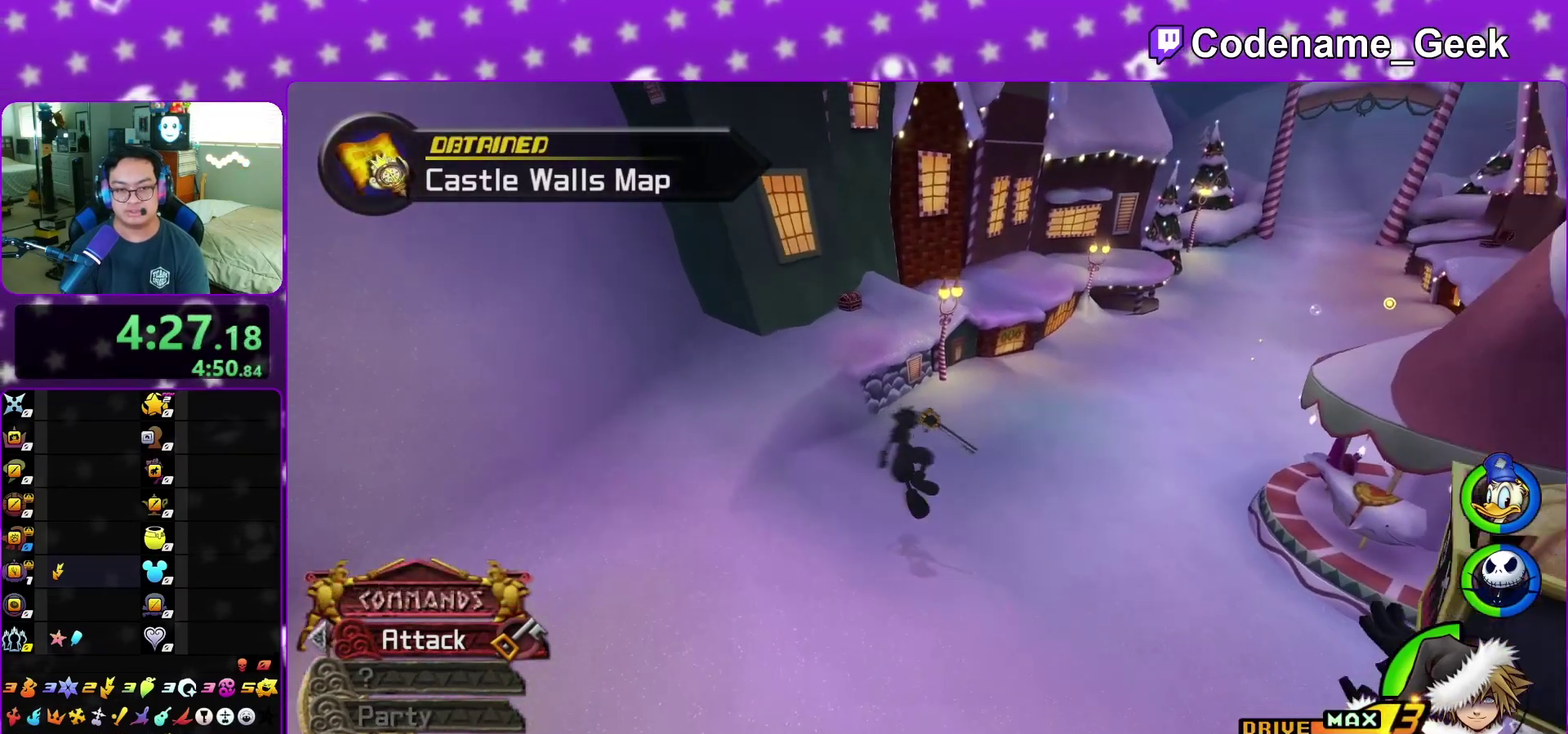
Gameplay with a controller (Nintendo layout); each line is a JSON object with the inputs held at the frame after it (dt_ms = milliseconds from this image to that frame). "events" lists button and stick changes between this image and that frame as [ms after this image, input, new state], when the widget could be followed in between. This overlay highlights the sticks when they move; stick clicks (L3 R3) are not distinguishable. Not read: L3 R3 START.
{"dt_ms": 300, "buttons": ["Y"], "left_stick": "up-left", "right_stick": "center", "events": [[117, "left_stick", "up-left"]]}
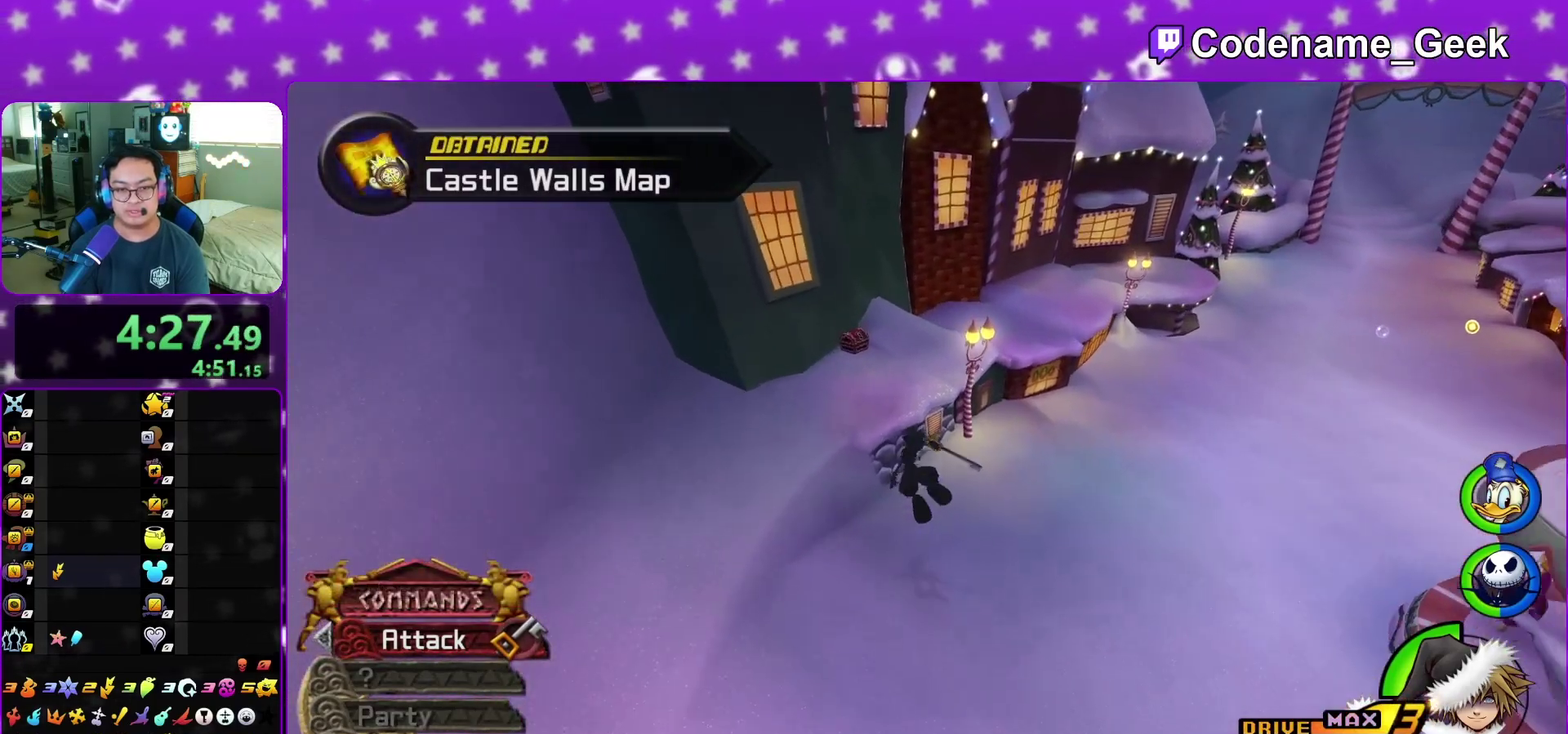
{"dt_ms": 900, "buttons": [], "left_stick": "up-left", "right_stick": "right", "events": [[417, "Y", "up"], [833, "right_stick", "right"]]}
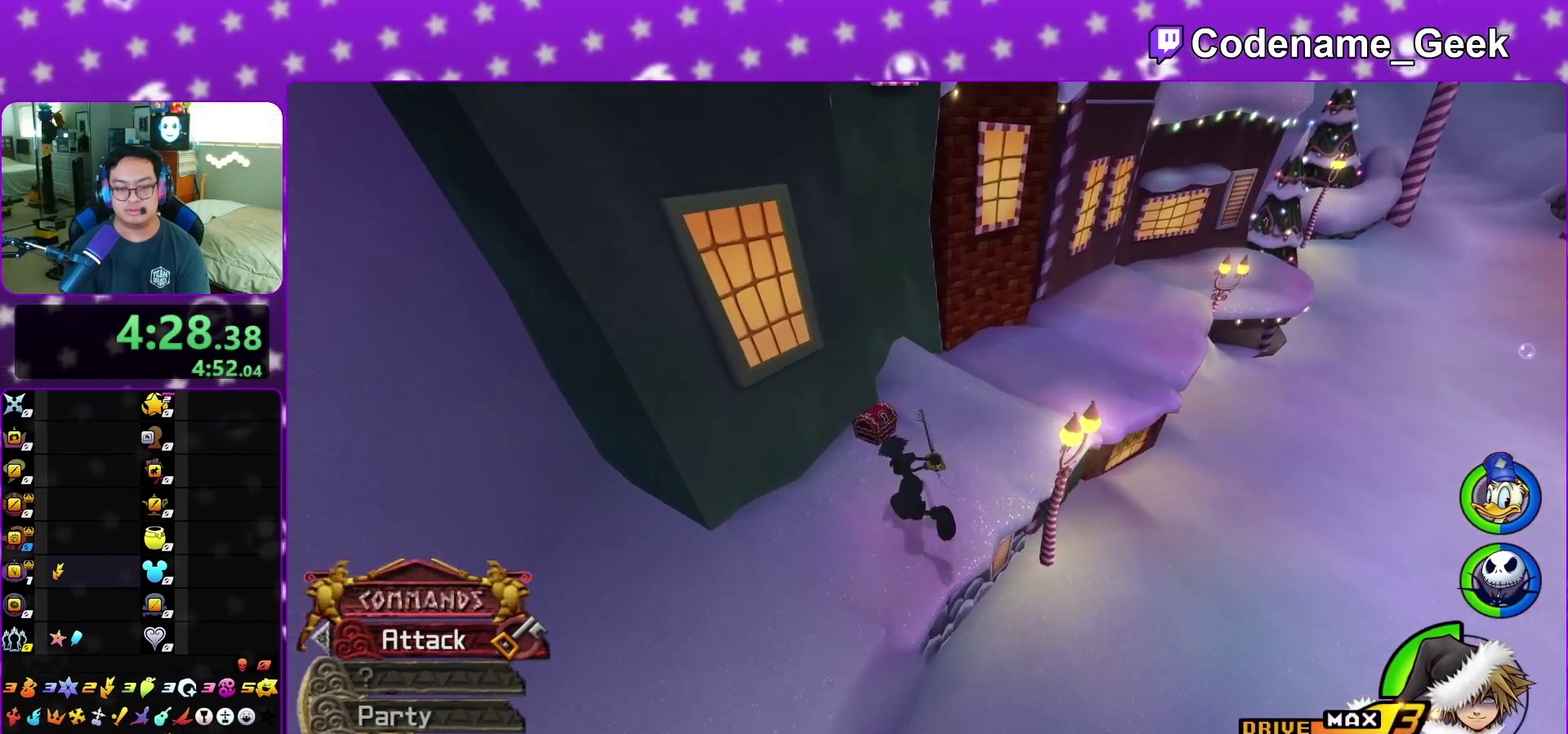
{"dt_ms": 300, "buttons": ["X"], "left_stick": "up-left", "right_stick": "right", "events": [[217, "X", "down"]]}
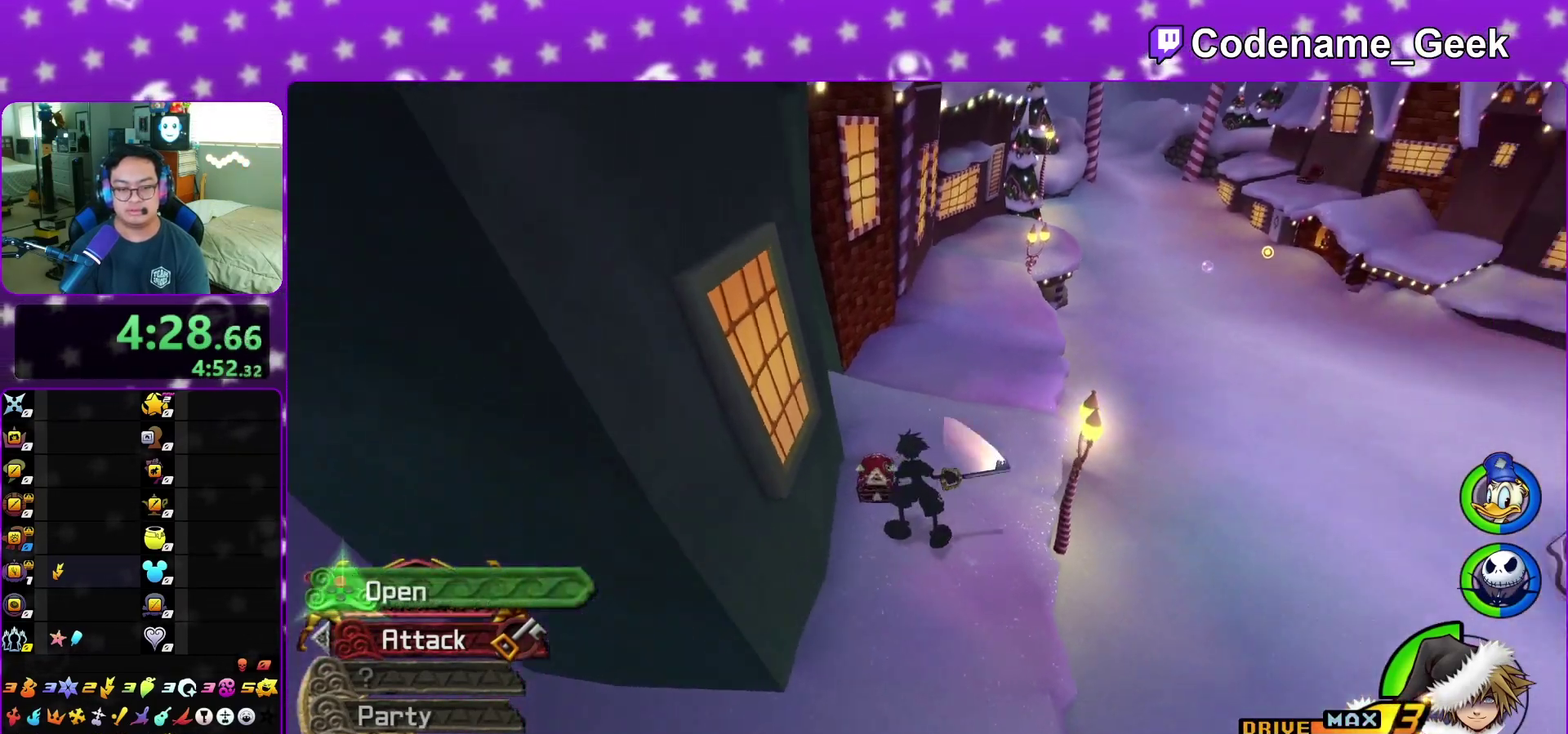
{"dt_ms": 500, "buttons": [], "left_stick": "center", "right_stick": "center", "events": [[17, "X", "up"], [33, "left_stick", "up"], [83, "left_stick", "center"], [100, "X", "down"], [167, "X", "up"], [317, "A", "down"], [433, "A", "up"], [467, "right_stick", "center"]]}
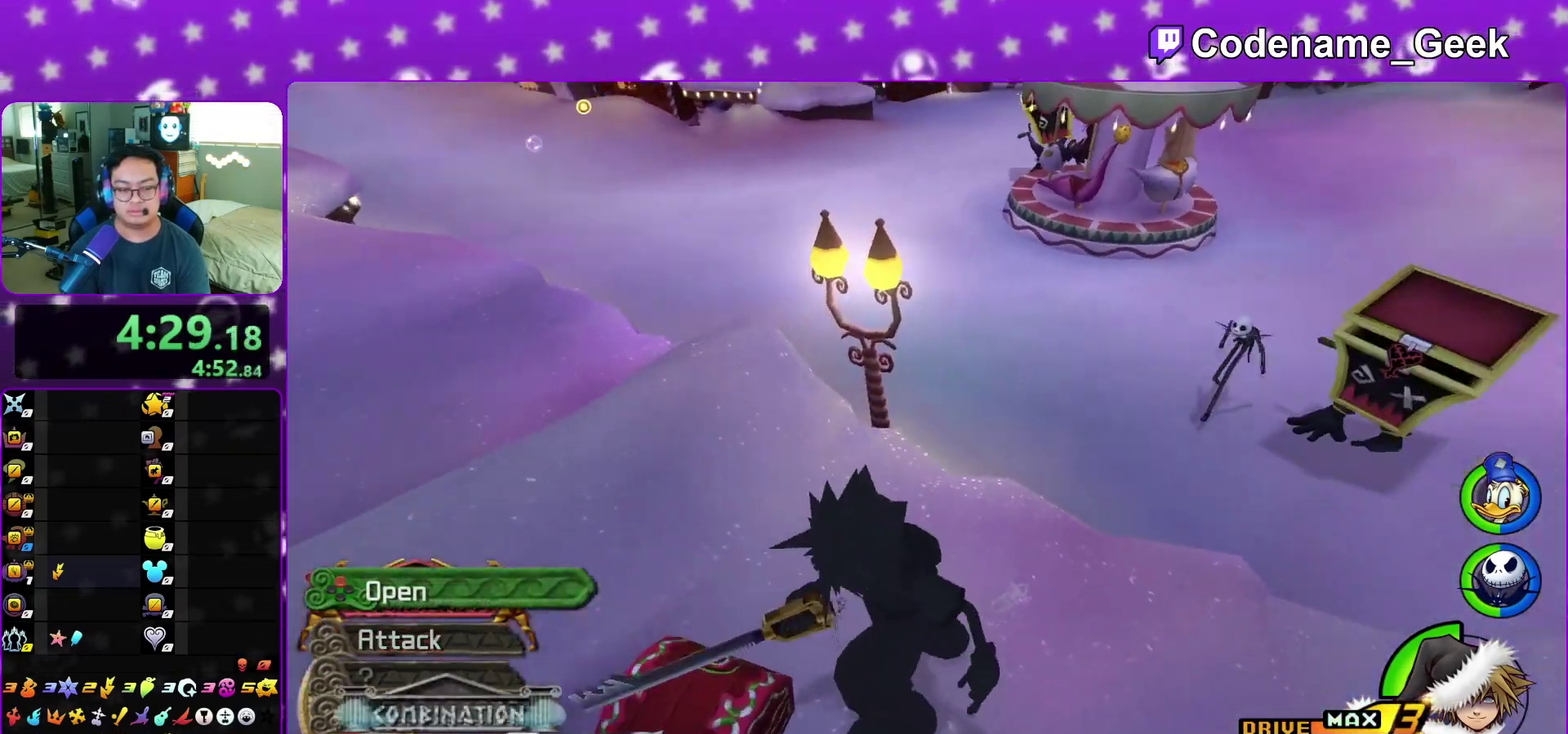
{"dt_ms": 500, "buttons": [], "left_stick": "up", "right_stick": "down", "events": [[100, "left_stick", "up"], [250, "right_stick", "down"]]}
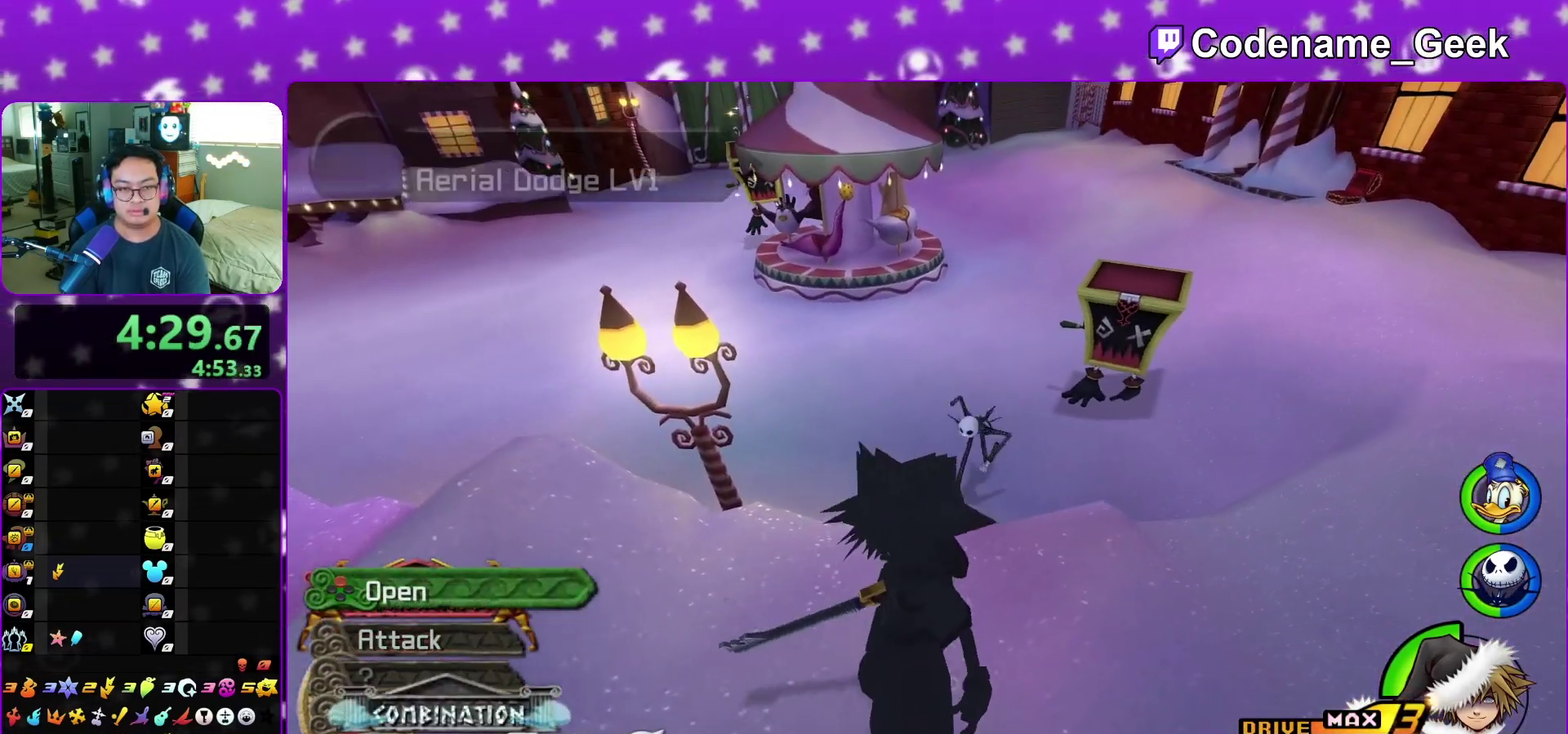
{"dt_ms": 400, "buttons": ["A"], "left_stick": "center", "right_stick": "down", "events": [[100, "A", "down"], [100, "L2", "down"], [100, "R2", "down"], [100, "SELECT", "down"], [233, "A", "up"], [267, "SELECT", "up"], [283, "A", "down"], [300, "L2", "up"], [317, "left_stick", "center"], [383, "R2", "up"]]}
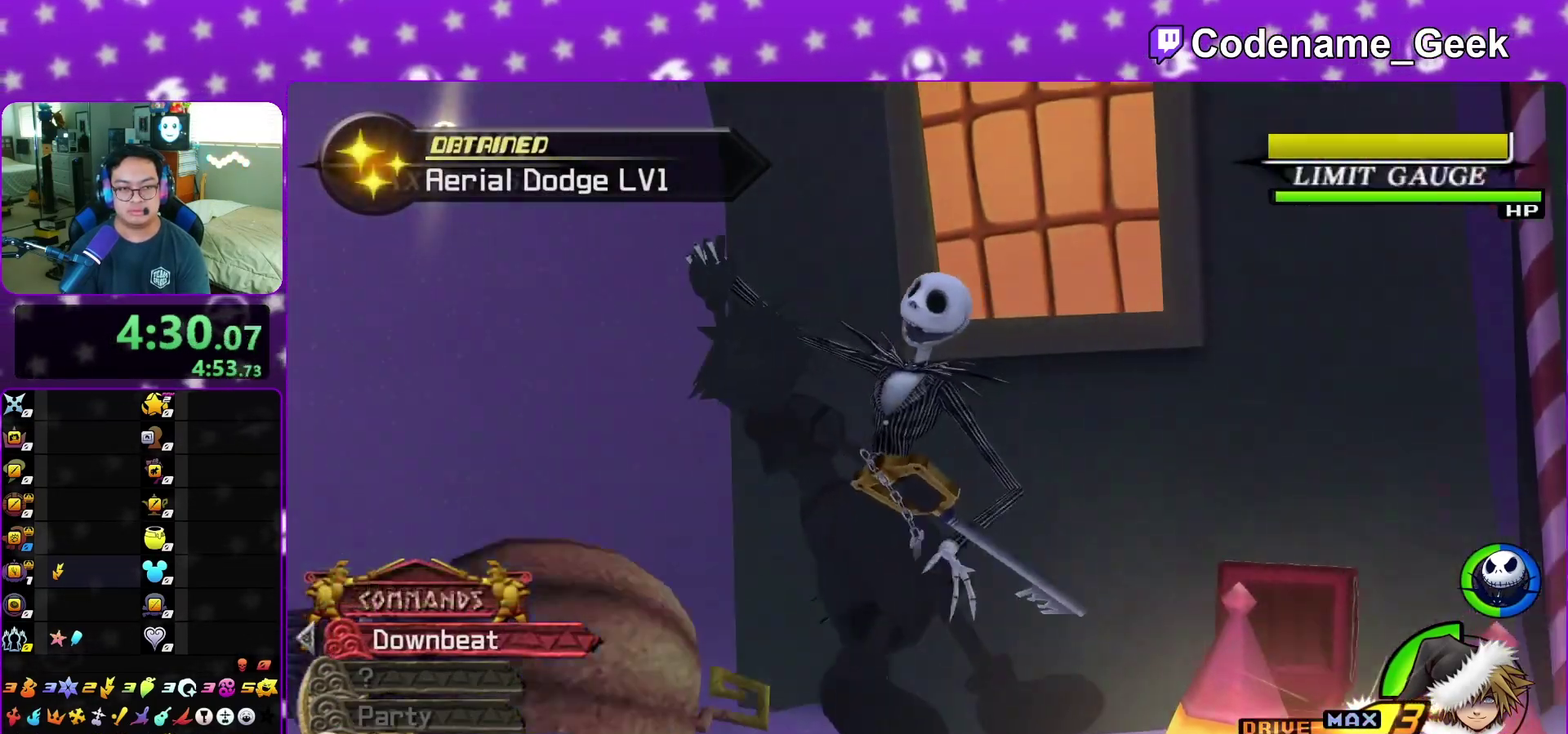
{"dt_ms": 800, "buttons": [], "left_stick": "center", "right_stick": "down", "events": [[183, "A", "up"]]}
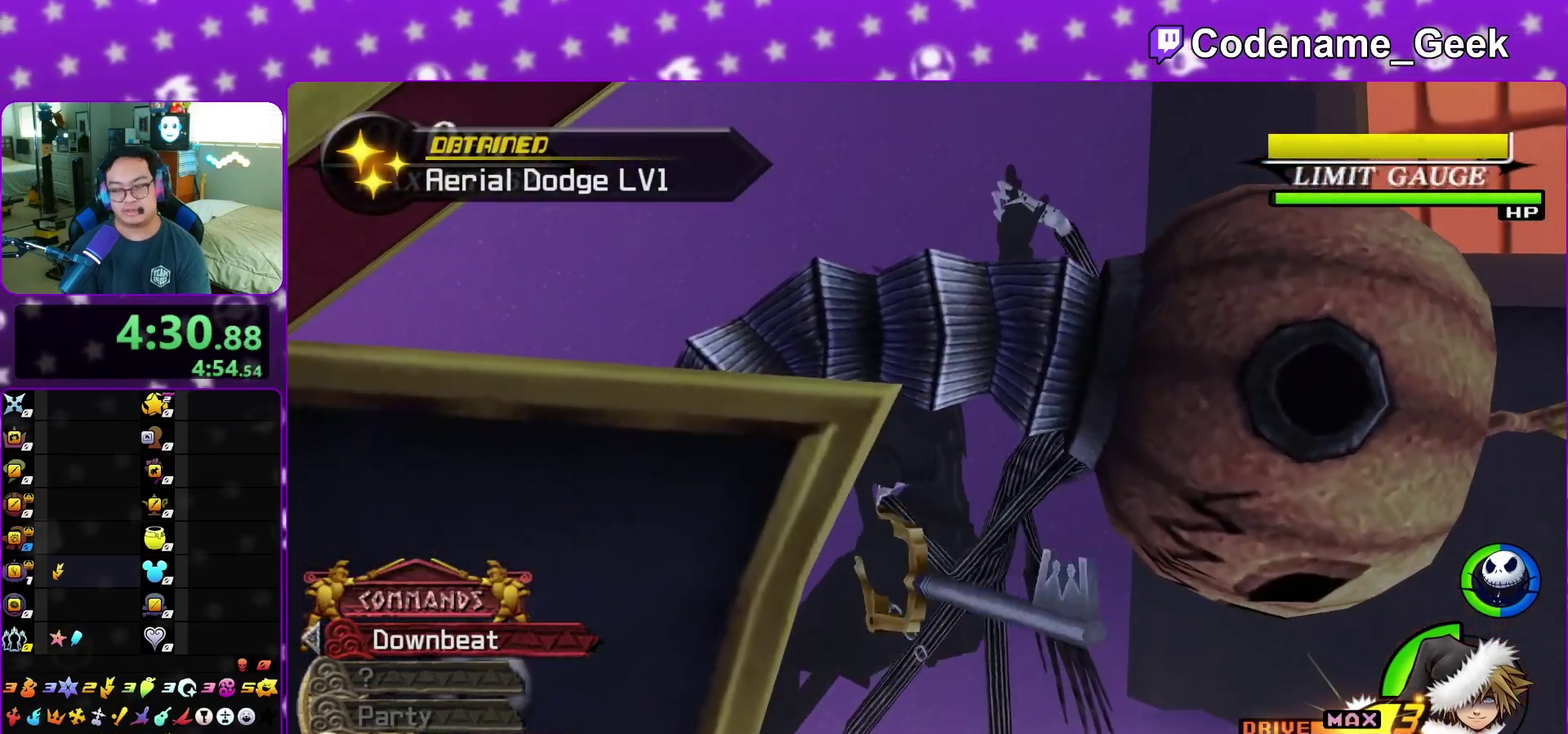
{"dt_ms": 300, "buttons": [], "left_stick": "center", "right_stick": "down-left", "events": [[117, "right_stick", "down-left"]]}
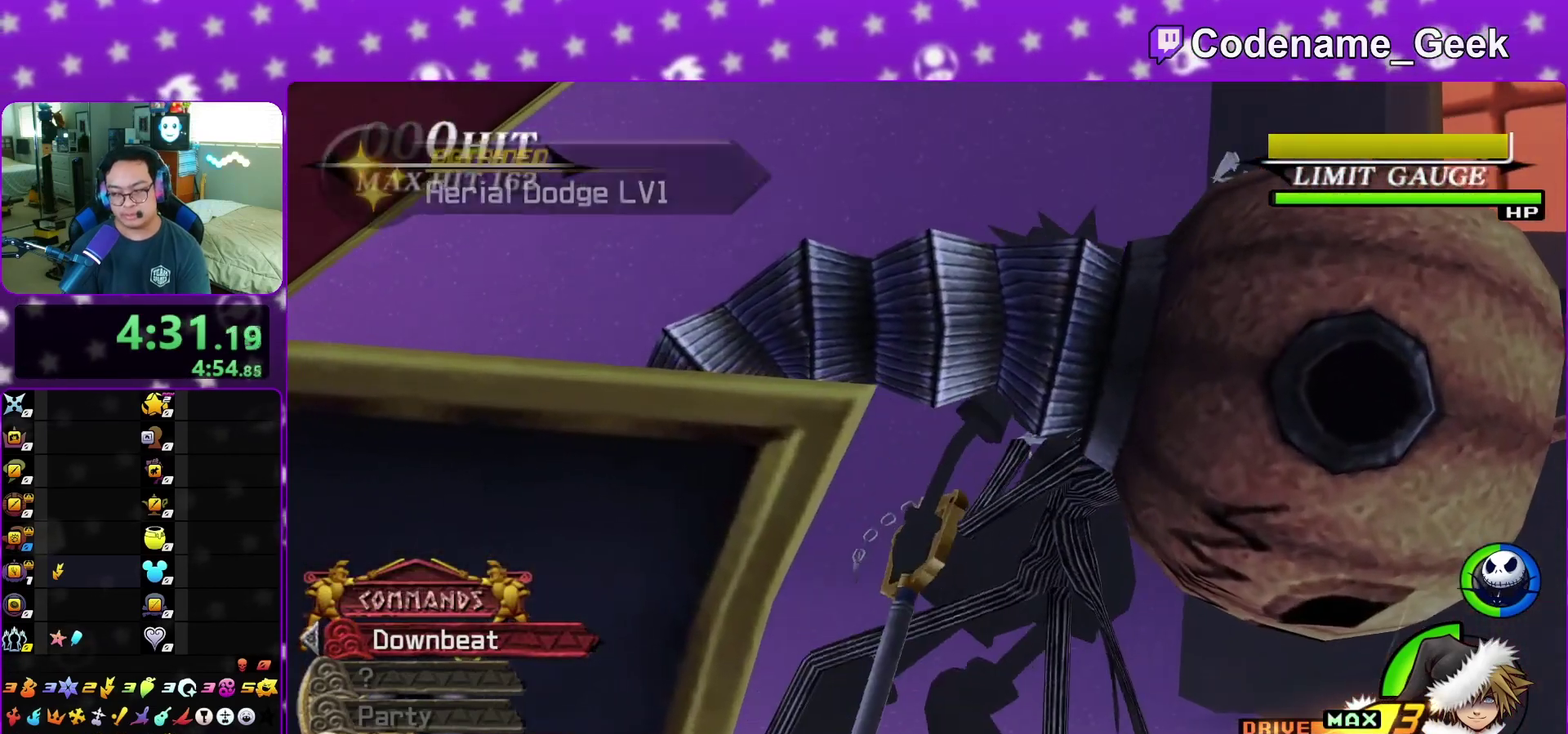
{"dt_ms": 500, "buttons": [], "left_stick": "center", "right_stick": "down-left", "events": []}
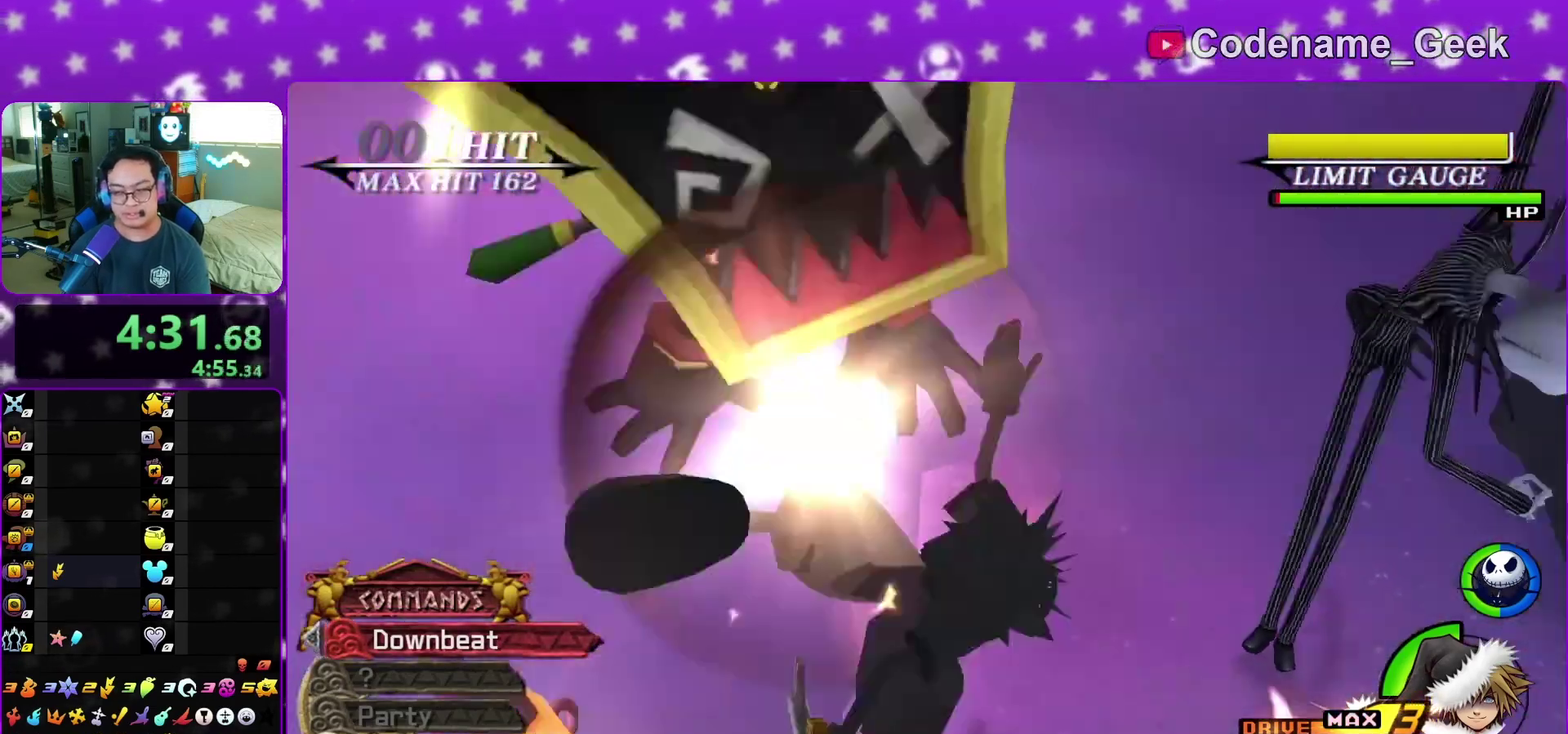
{"dt_ms": 500, "buttons": [], "left_stick": "center", "right_stick": "down", "events": [[383, "right_stick", "down"]]}
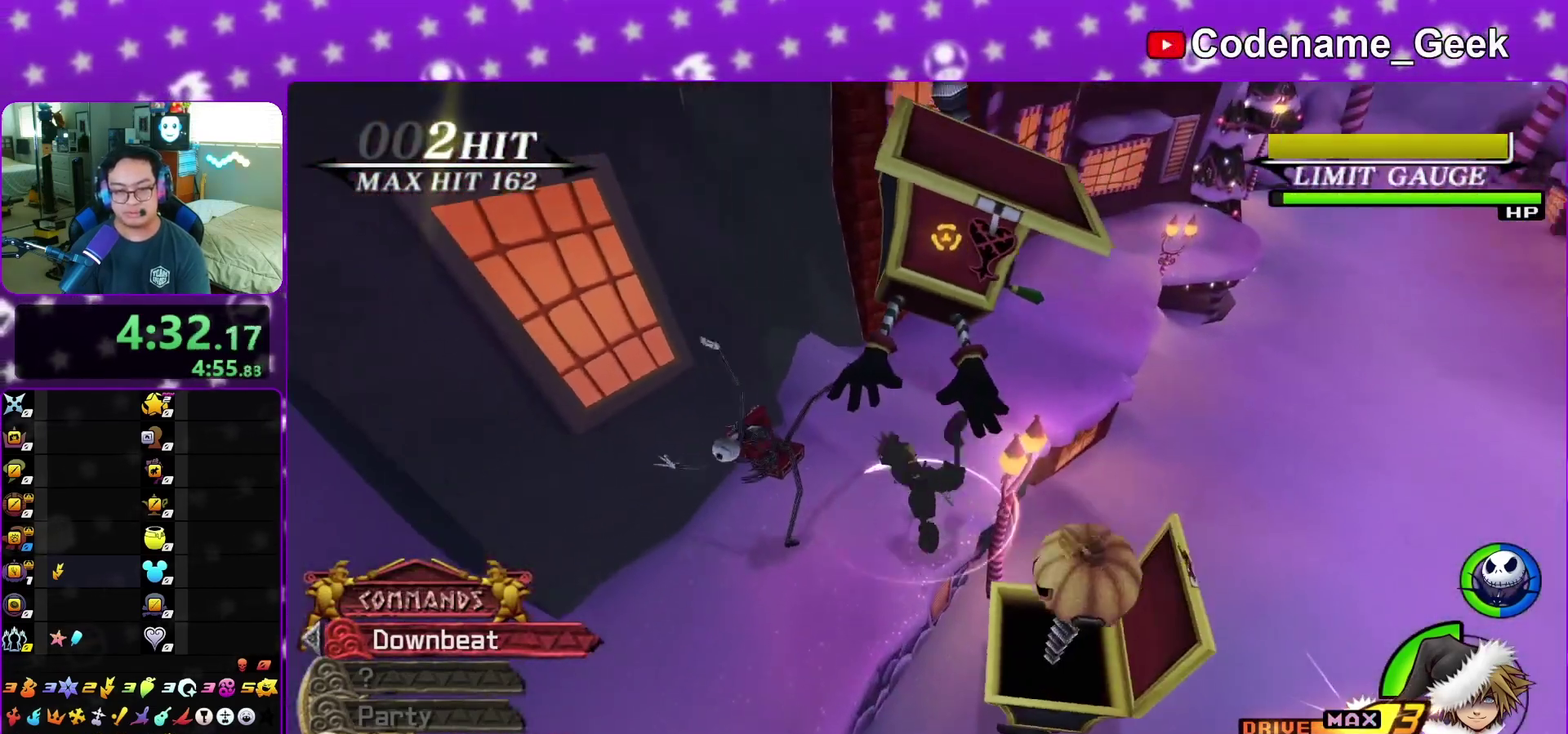
{"dt_ms": 400, "buttons": [], "left_stick": "center", "right_stick": "down-left", "events": [[167, "left_stick", "down-right"], [250, "left_stick", "center"], [300, "right_stick", "down-left"]]}
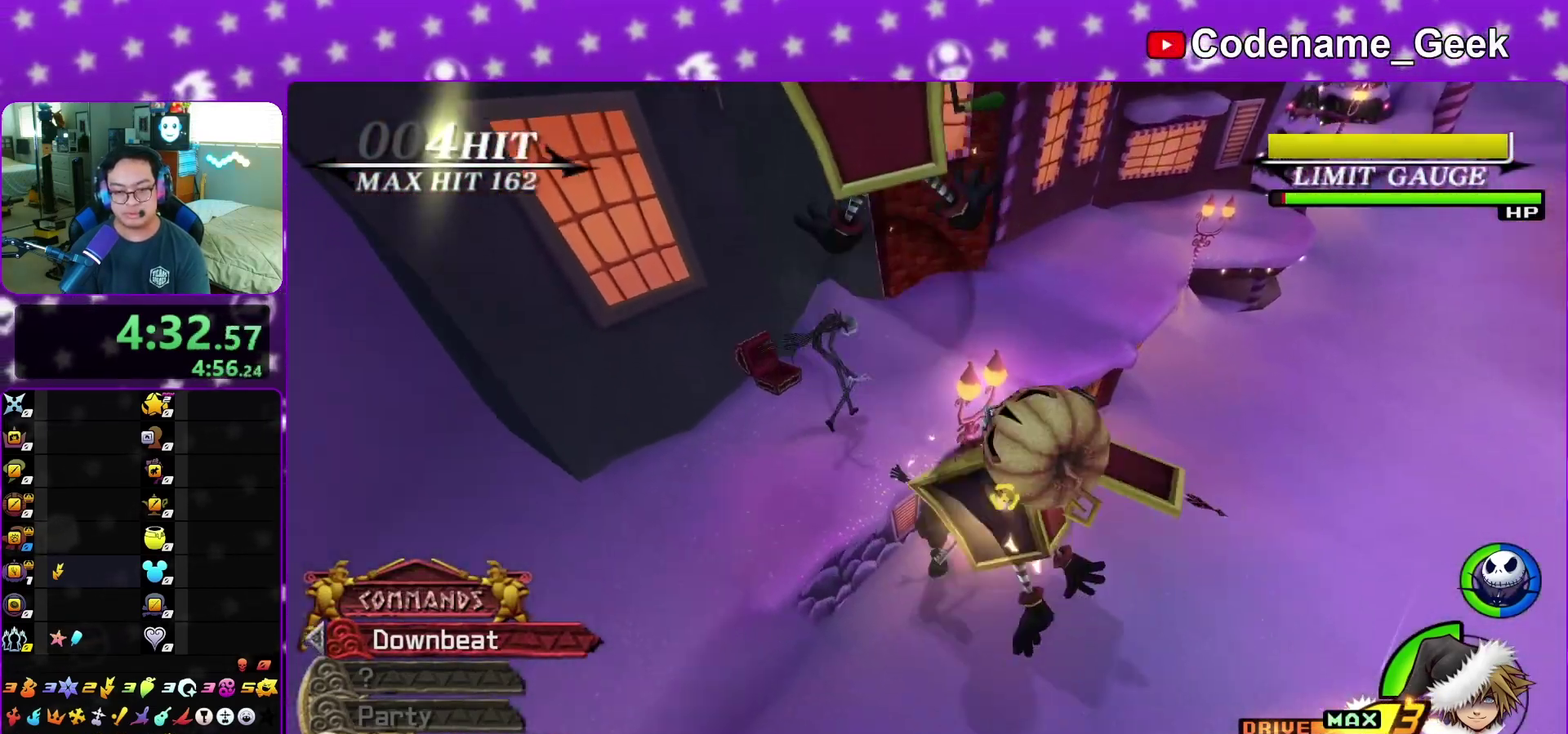
{"dt_ms": 600, "buttons": [], "left_stick": "center", "right_stick": "center"}
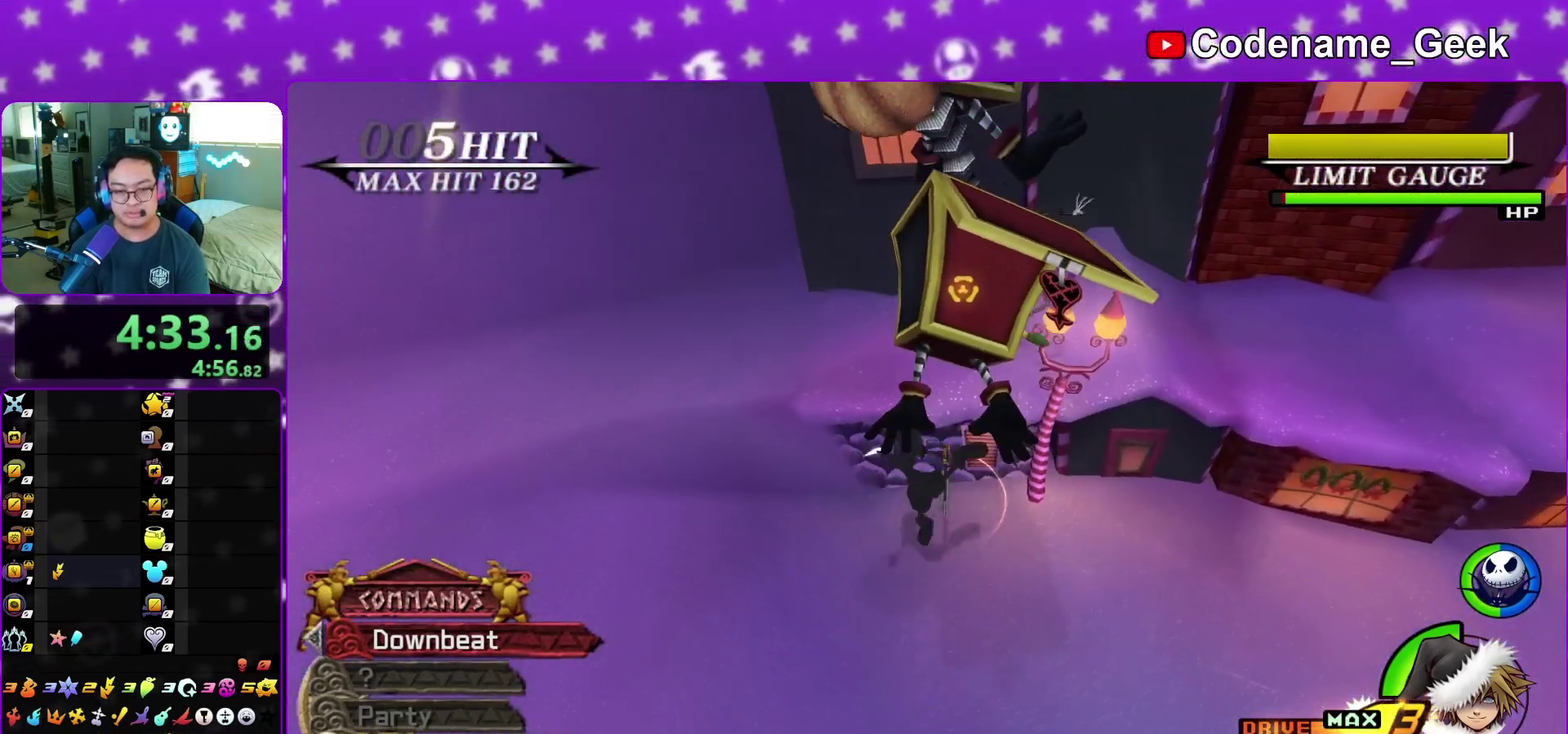
{"dt_ms": 500, "buttons": [], "left_stick": "center", "right_stick": "down", "events": [[100, "right_stick", "down"]]}
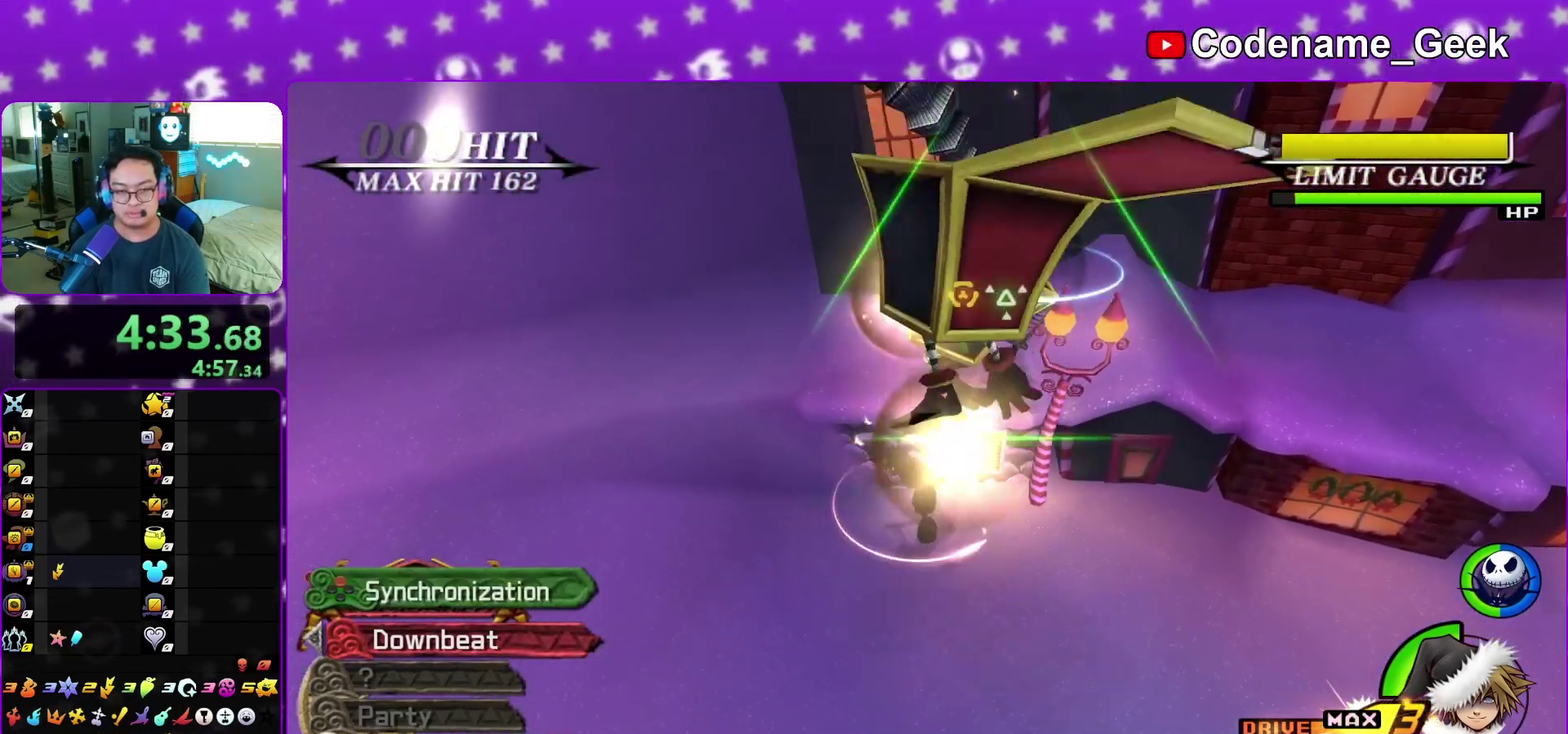
{"dt_ms": 500, "buttons": [], "left_stick": "center", "right_stick": "down"}
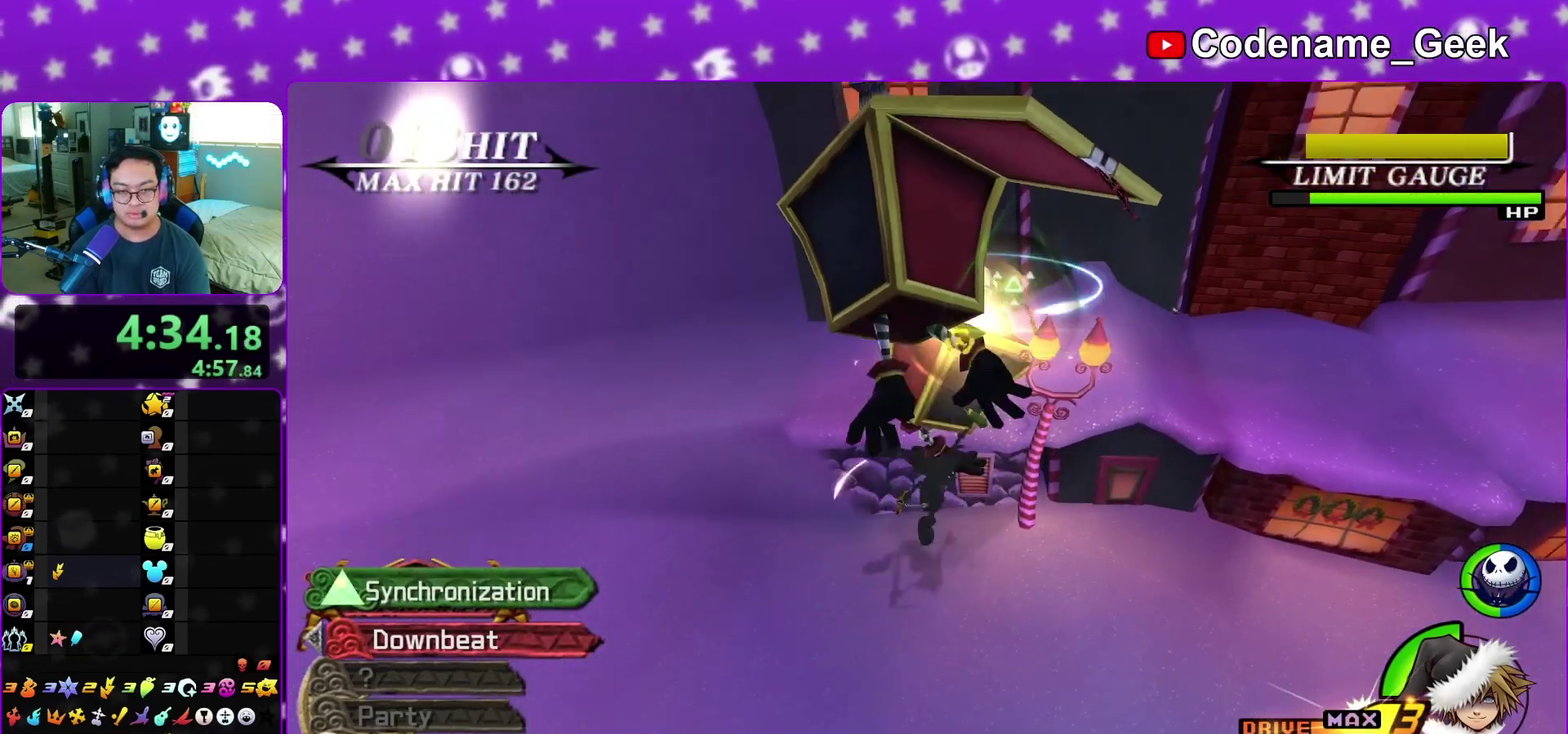
{"dt_ms": 500, "buttons": ["X"], "left_stick": "center", "right_stick": "down", "events": [[17, "X", "down"], [133, "X", "up"], [217, "X", "down"], [317, "X", "up"], [417, "X", "down"]]}
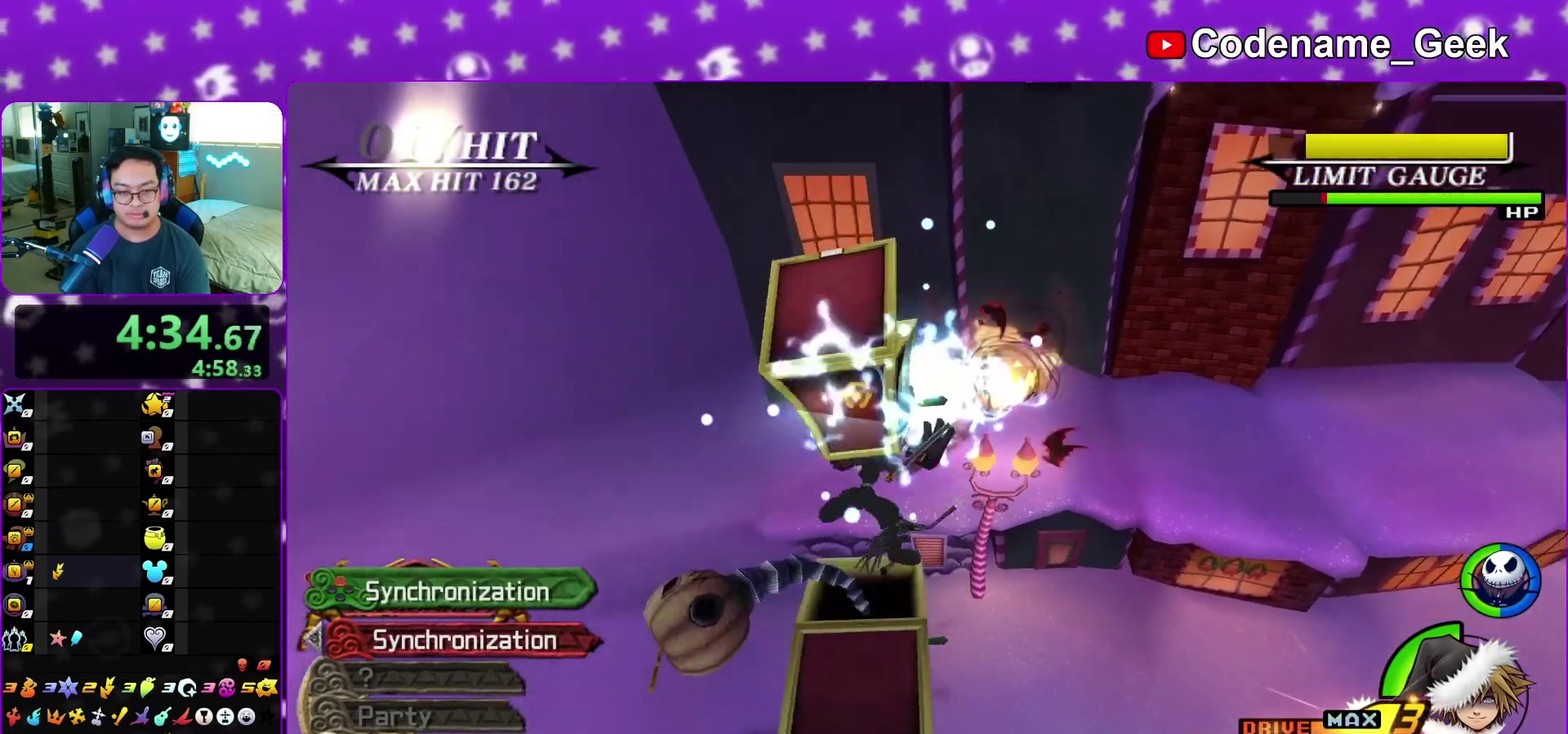
{"dt_ms": 500, "buttons": [], "left_stick": "down-left", "right_stick": "down", "events": [[17, "X", "up"], [117, "X", "down"], [217, "X", "up"], [433, "left_stick", "down-left"]]}
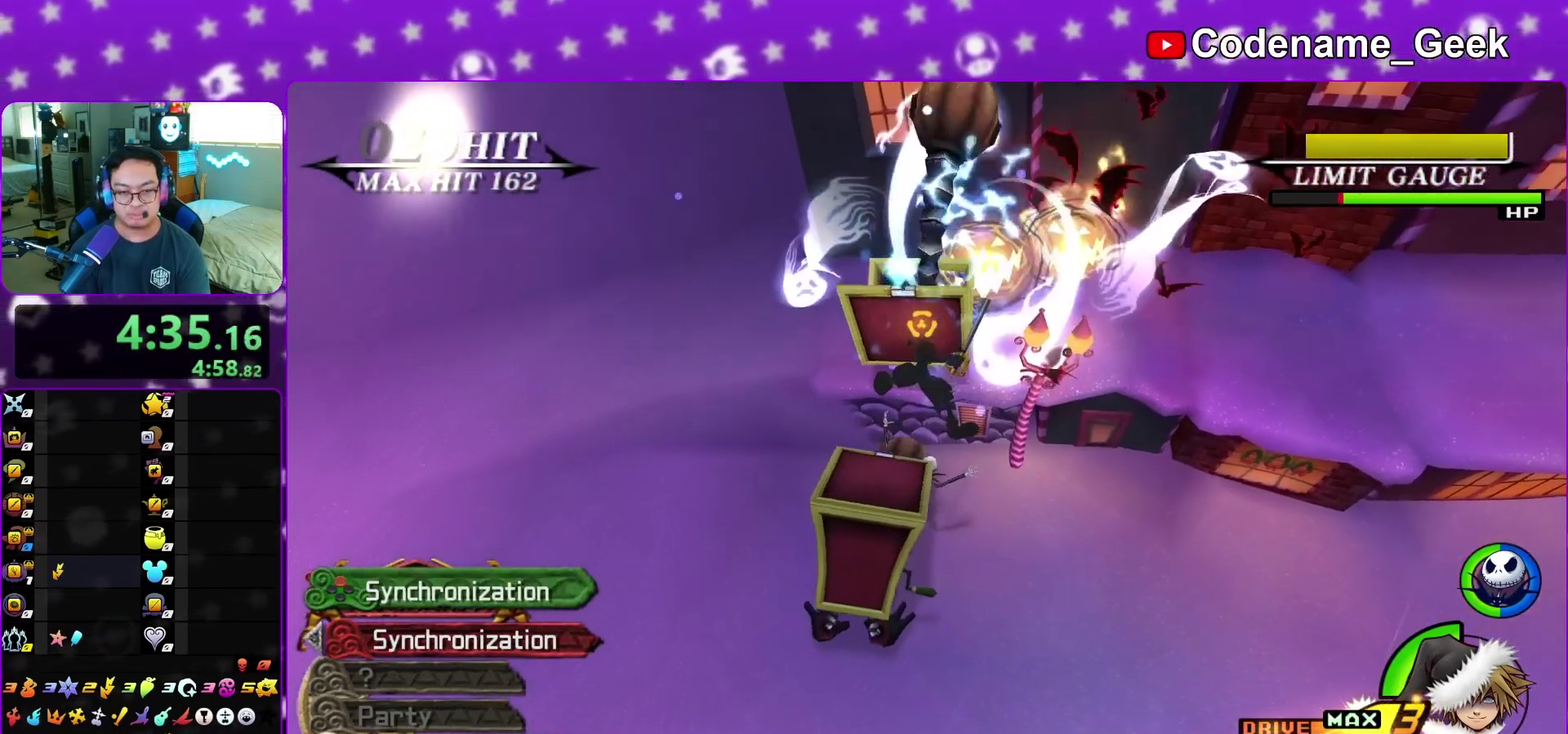
{"dt_ms": 300, "buttons": ["A"], "left_stick": "left", "right_stick": "down", "events": [[283, "A", "down"], [283, "left_stick", "left"]]}
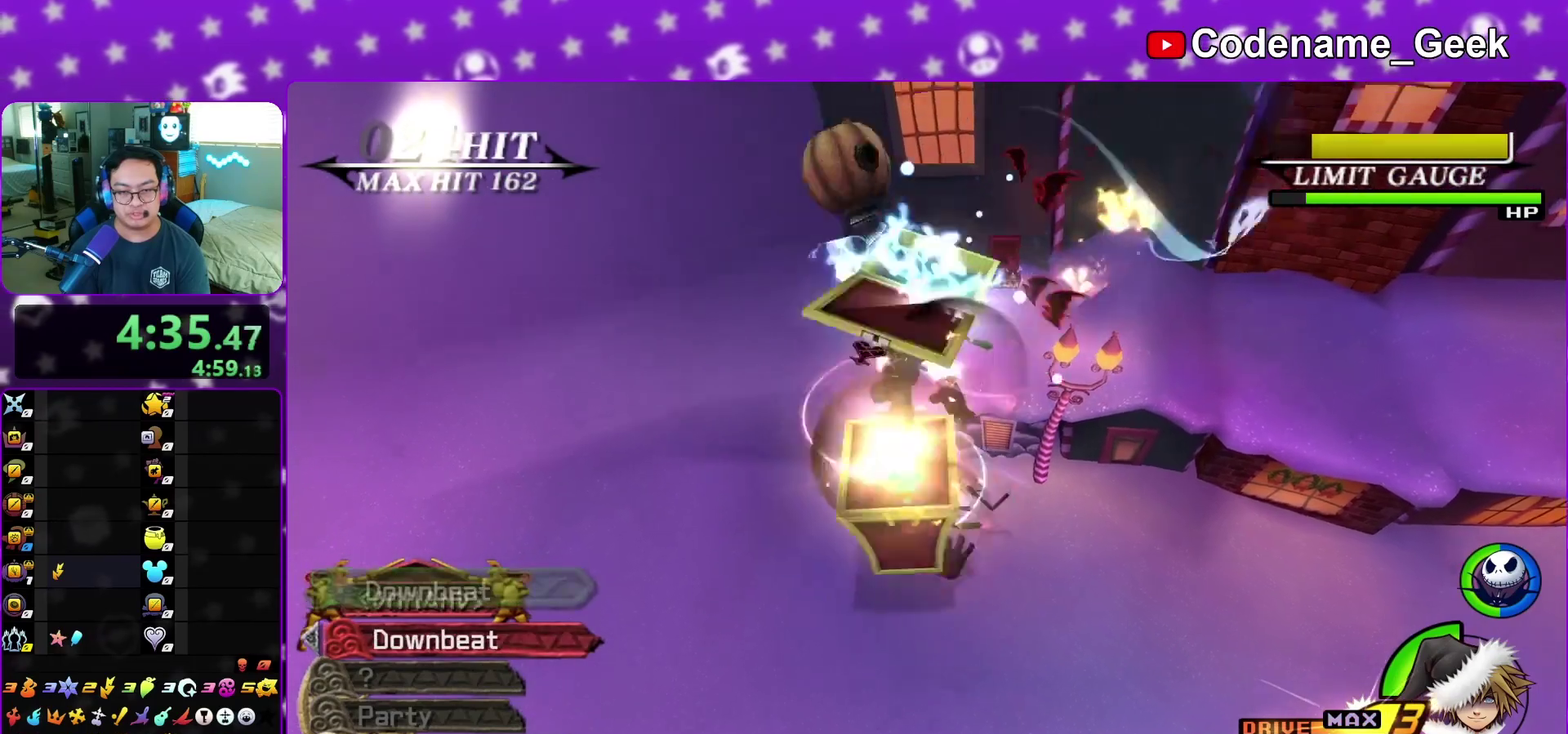
{"dt_ms": 700, "buttons": [], "left_stick": "center", "right_stick": "down", "events": [[100, "A", "up"], [100, "left_stick", "center"], [167, "A", "down"], [283, "A", "up"], [367, "A", "down"], [500, "A", "up"]]}
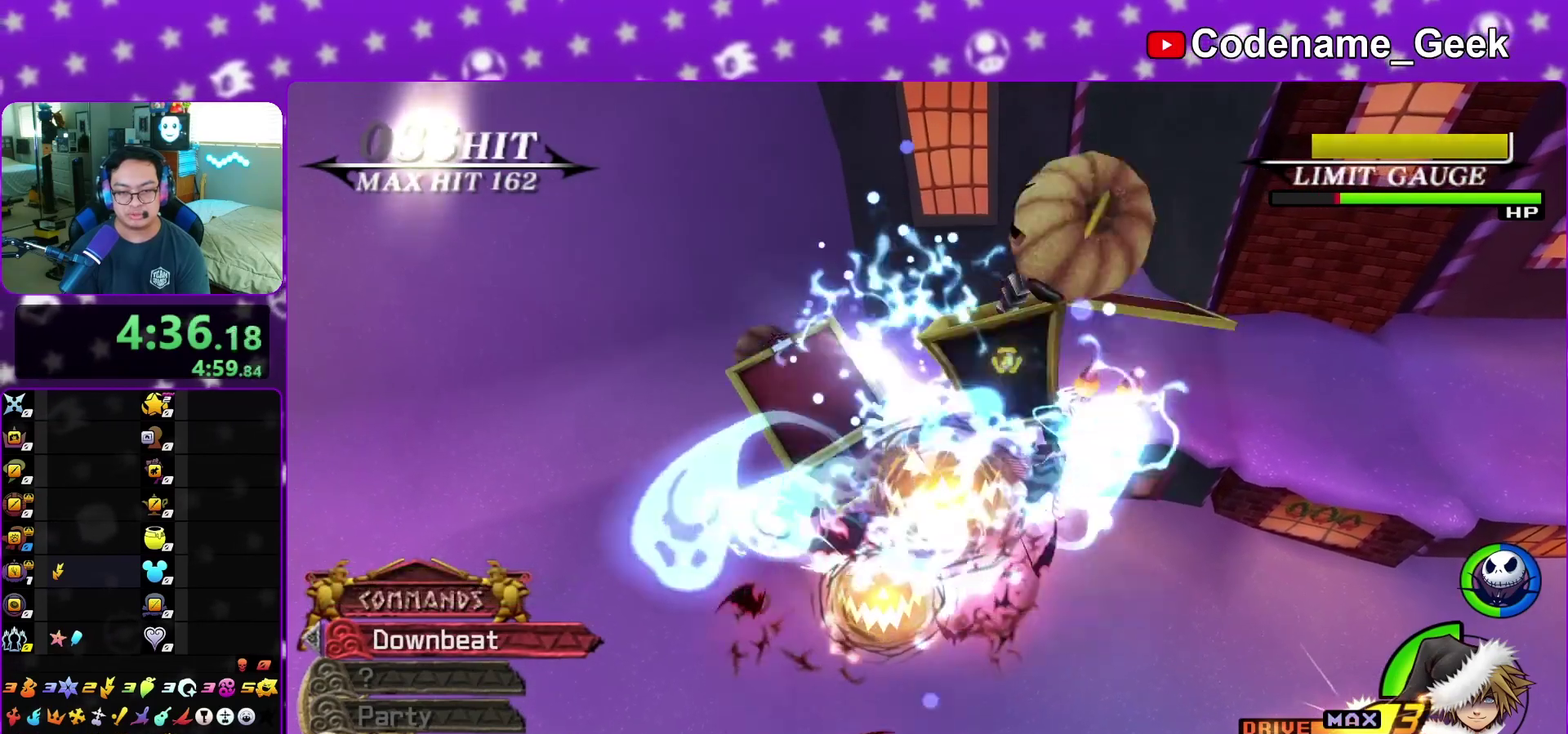
{"dt_ms": 300, "buttons": [], "left_stick": "center", "right_stick": "down", "events": []}
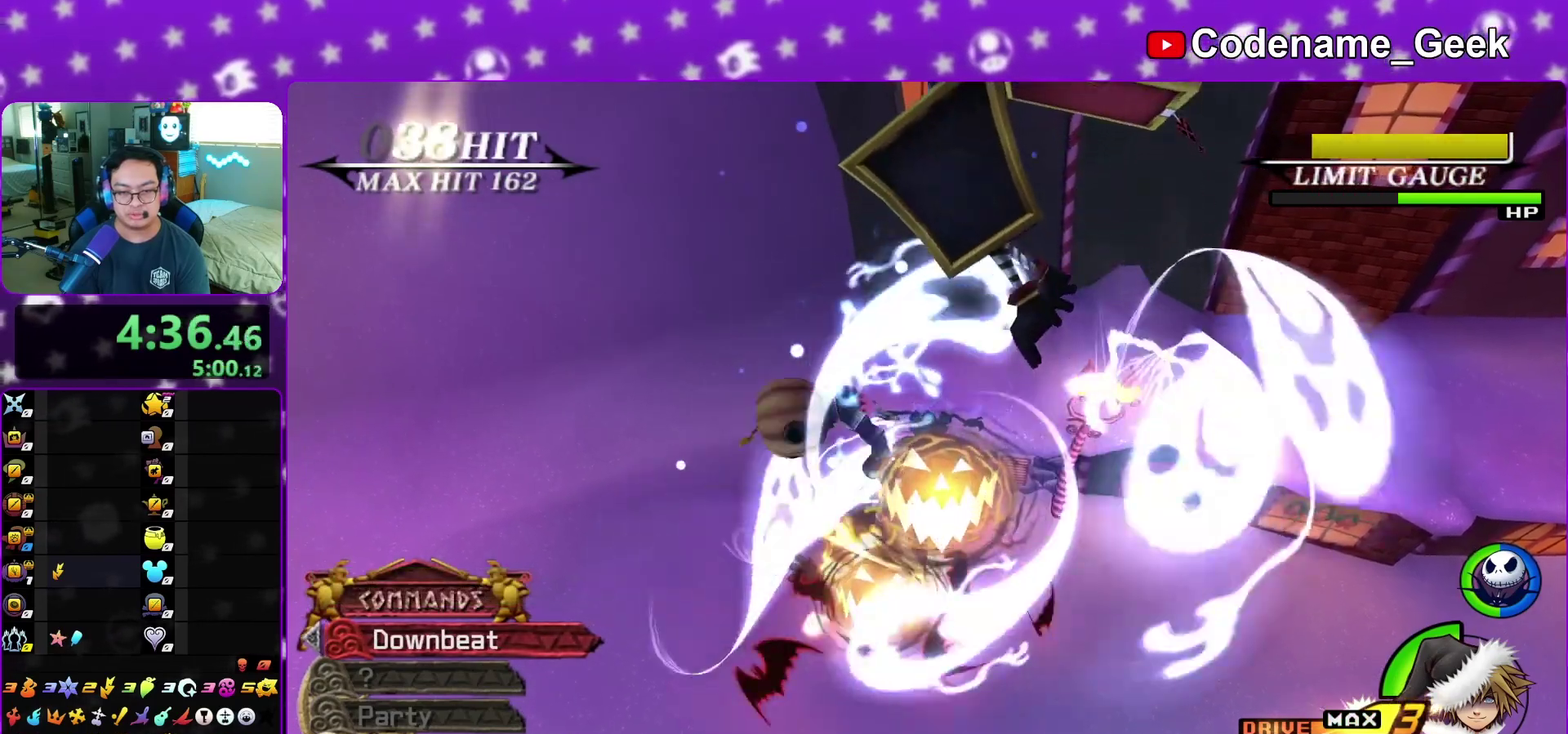
{"dt_ms": 800, "buttons": [], "left_stick": "center", "right_stick": "down", "events": [[250, "X", "down"], [367, "X", "up"], [450, "X", "down"], [567, "X", "up"], [633, "X", "down"], [750, "X", "up"]]}
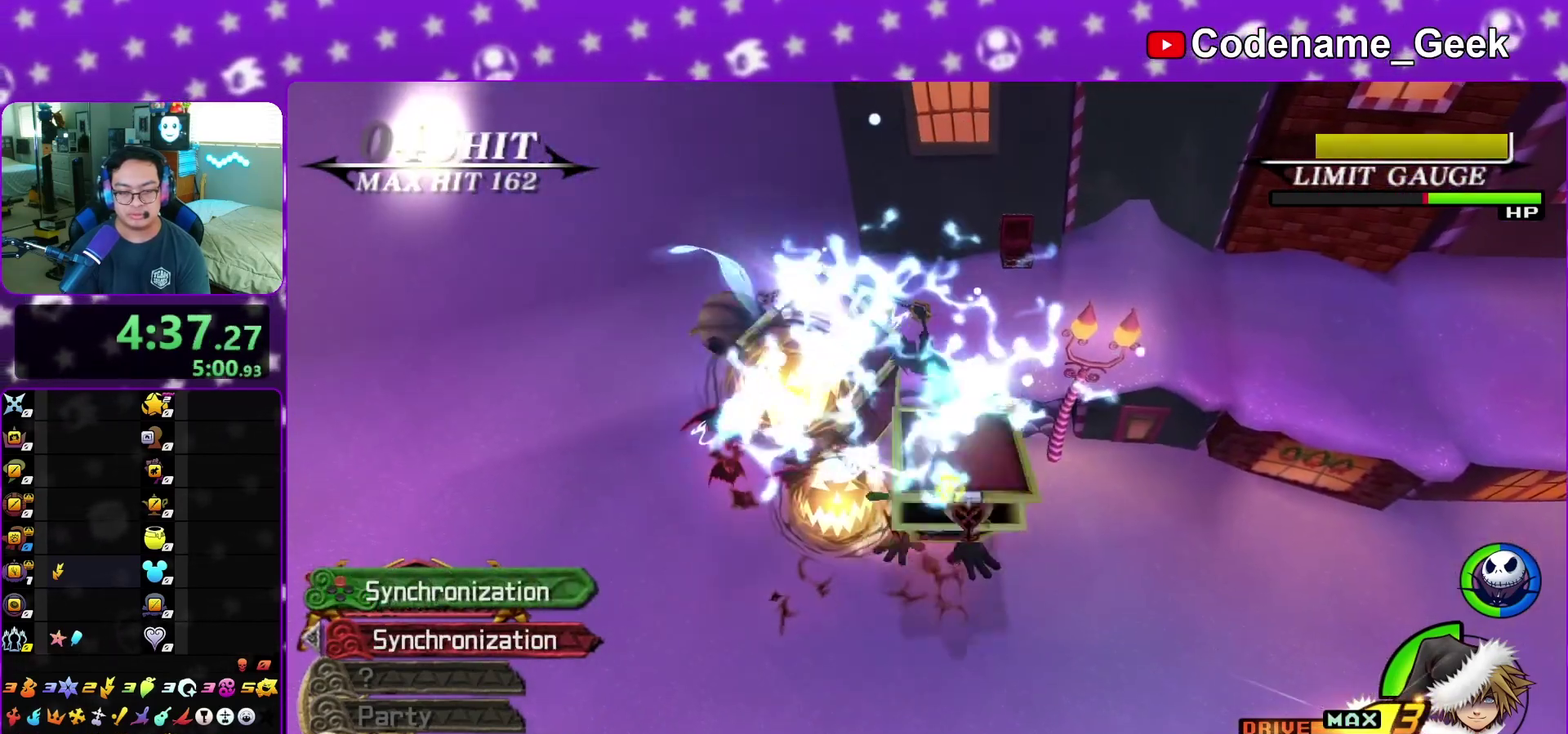
{"dt_ms": 400, "buttons": [], "left_stick": "left", "right_stick": "down", "events": [[33, "X", "down"], [167, "X", "up"], [383, "left_stick", "left"]]}
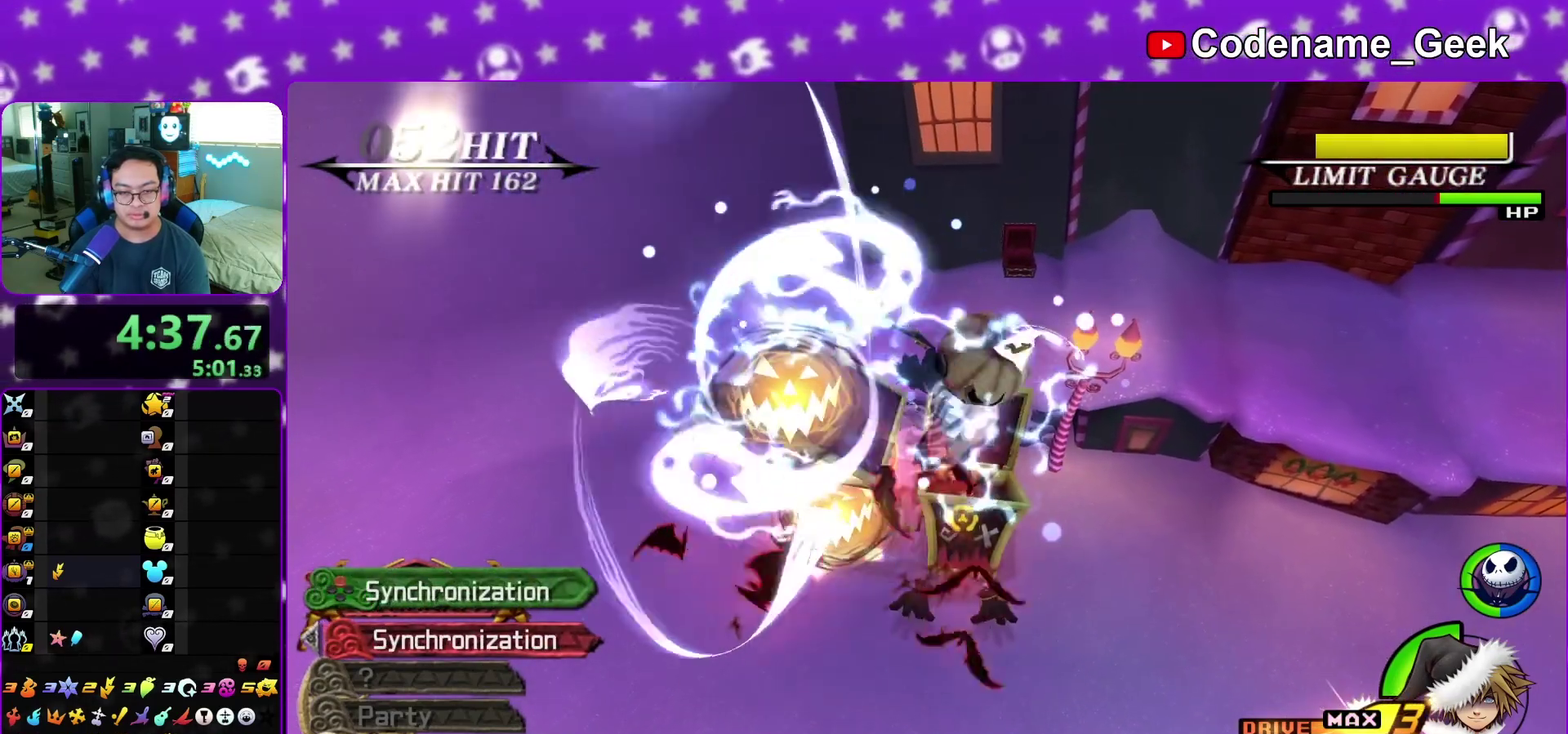
{"dt_ms": 500, "buttons": ["X"], "left_stick": "center", "right_stick": "center", "events": [[117, "left_stick", "right"], [200, "left_stick", "left"], [300, "left_stick", "center"], [367, "right_stick", "center"], [500, "X", "down"]]}
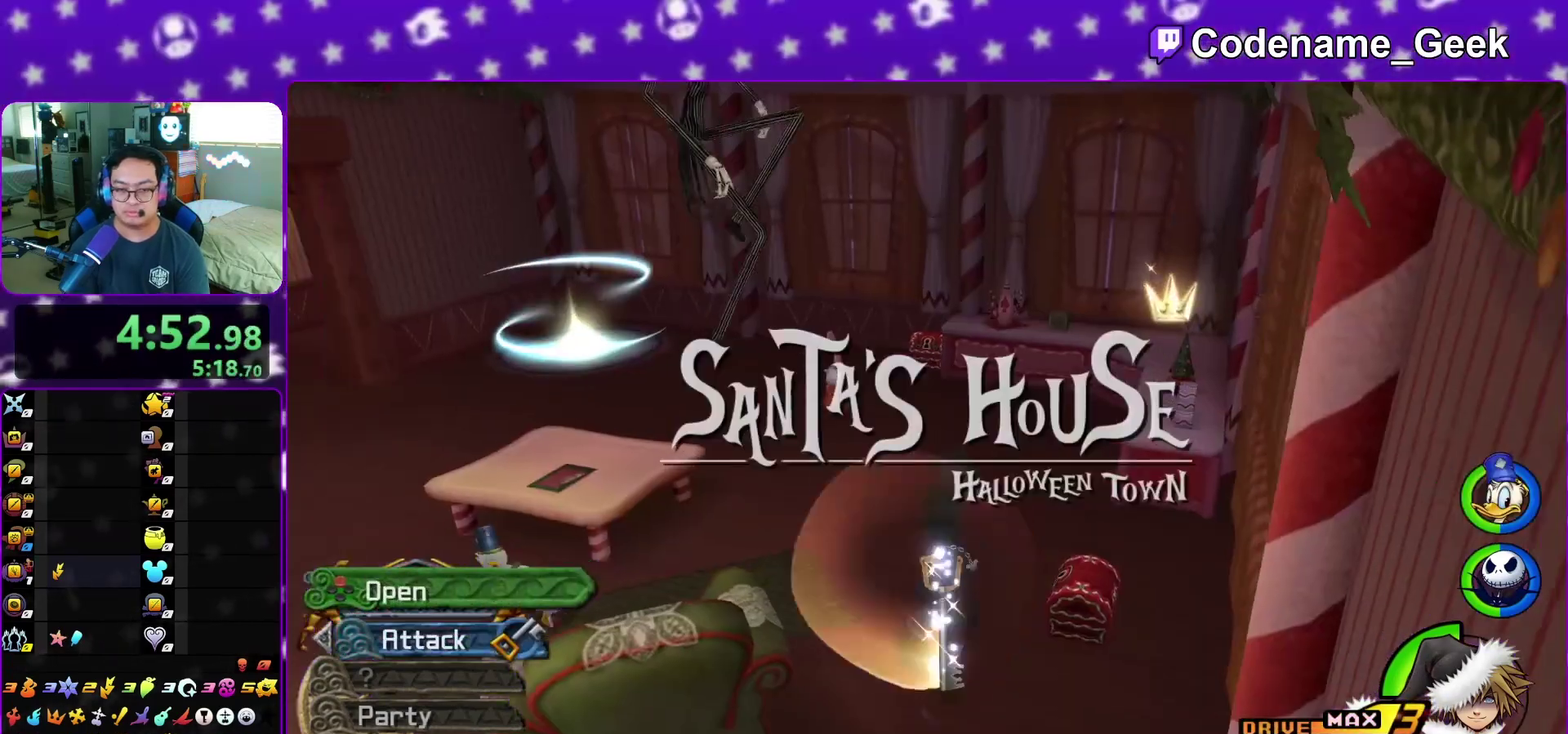
{"dt_ms": 500, "buttons": [], "left_stick": "up", "right_stick": "center", "events": [[83, "X", "up"], [233, "right_stick", "left"], [283, "right_stick", "center"], [317, "left_stick", "up"]]}
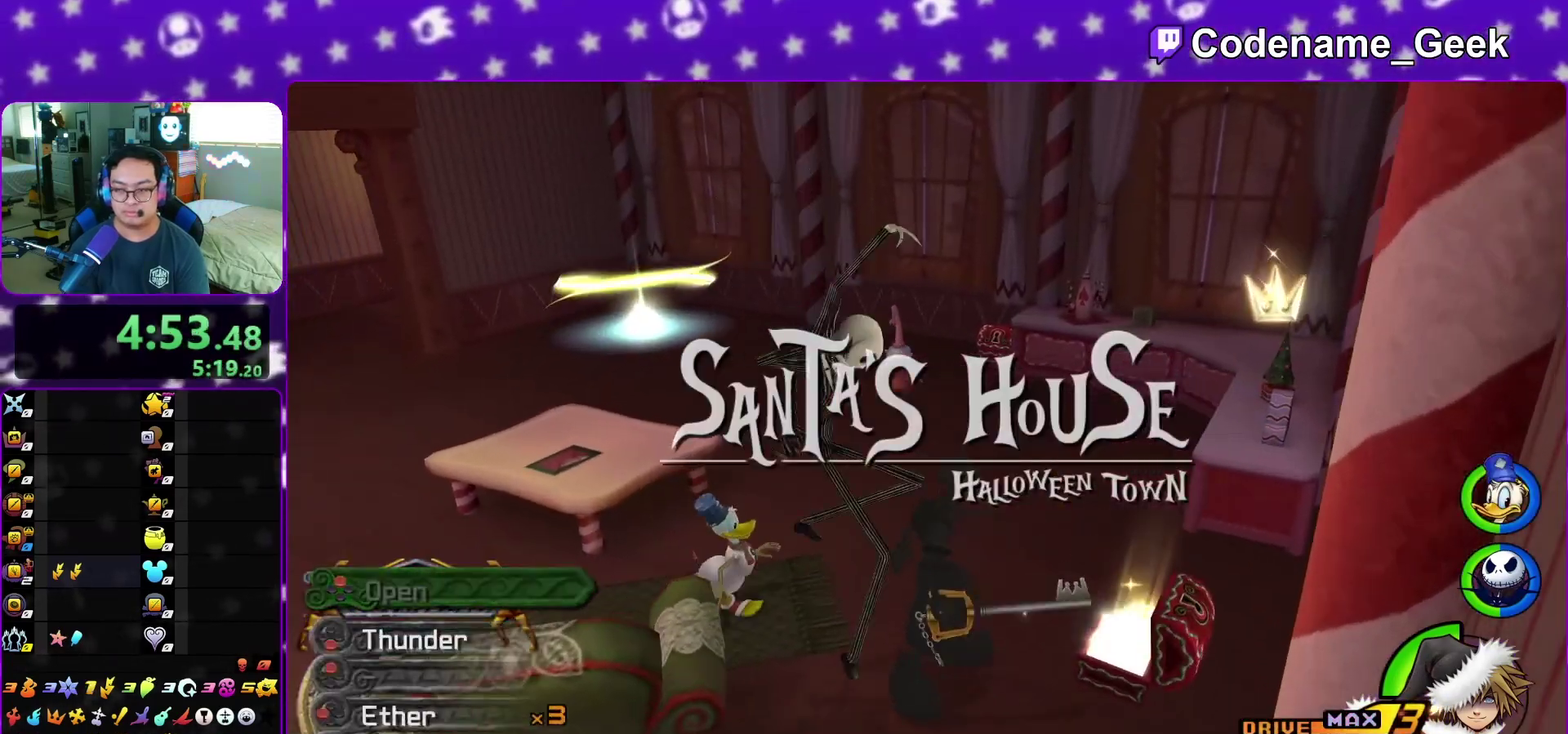
{"dt_ms": 300, "buttons": [], "left_stick": "up", "right_stick": "center", "events": [[200, "Y", "down"], [267, "Y", "up"]]}
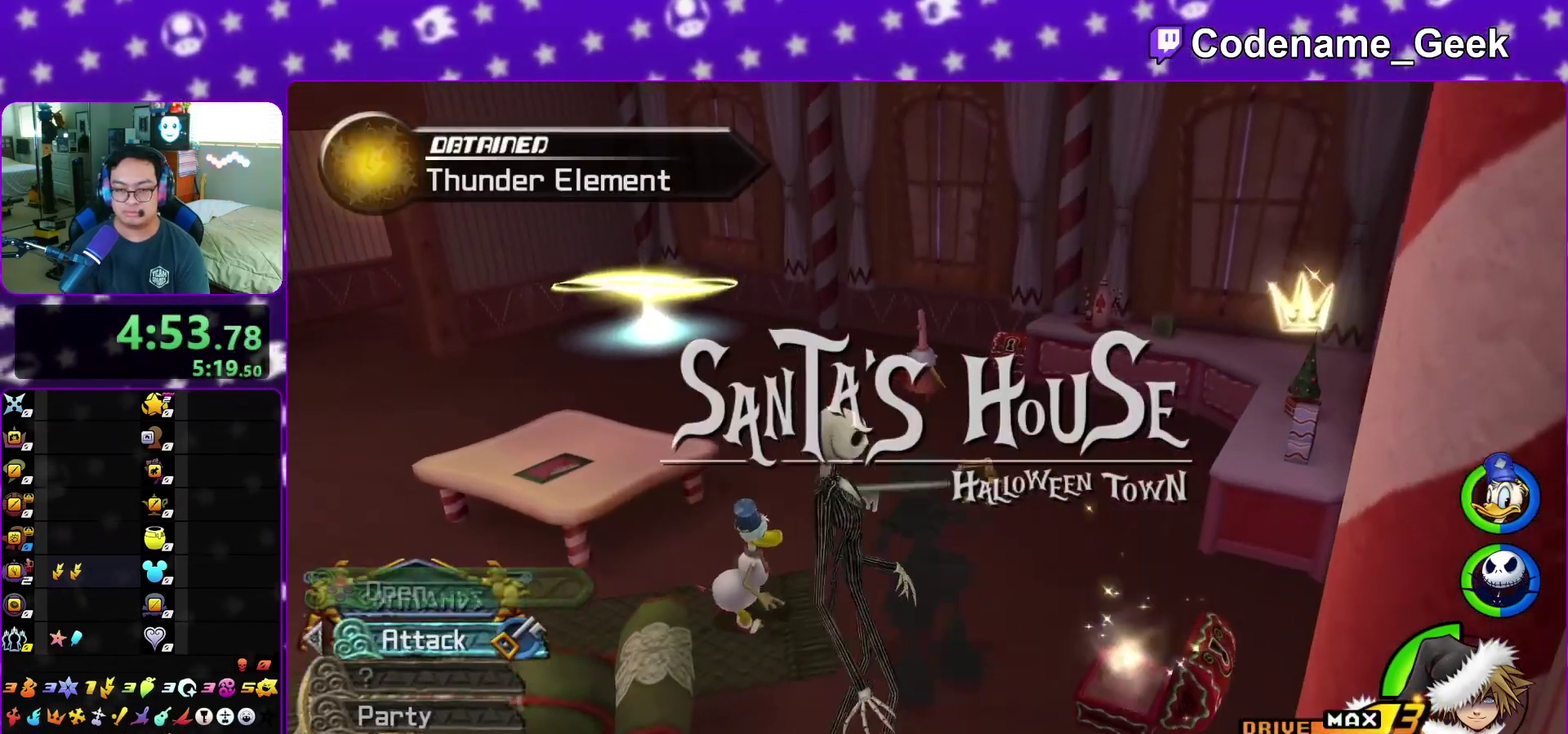
{"dt_ms": 900, "buttons": [], "left_stick": "up-right", "right_stick": "left", "events": [[50, "Y", "down"], [117, "Y", "up"], [167, "left_stick", "up-right"], [783, "right_stick", "left"]]}
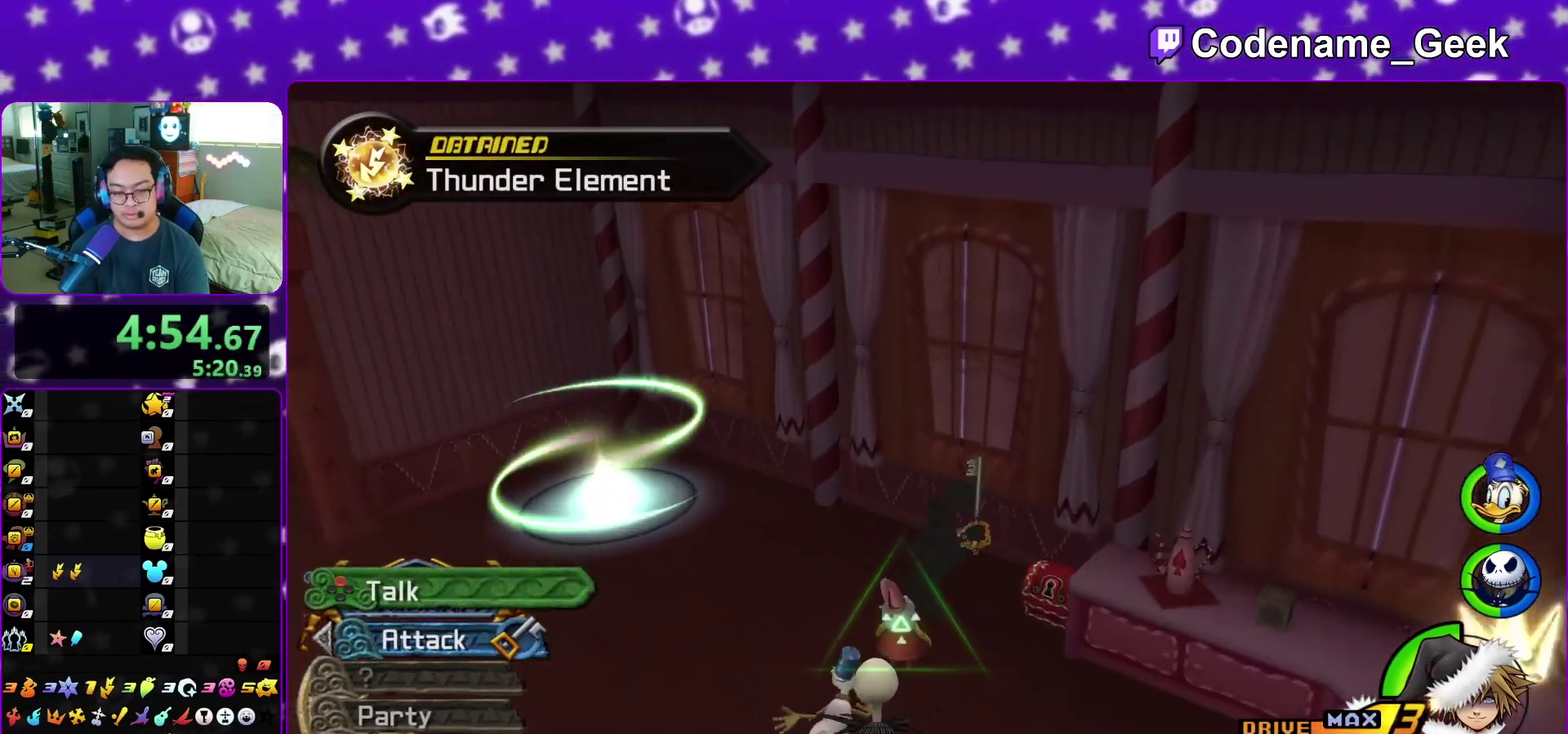
{"dt_ms": 300, "buttons": [], "left_stick": "up", "right_stick": "left"}
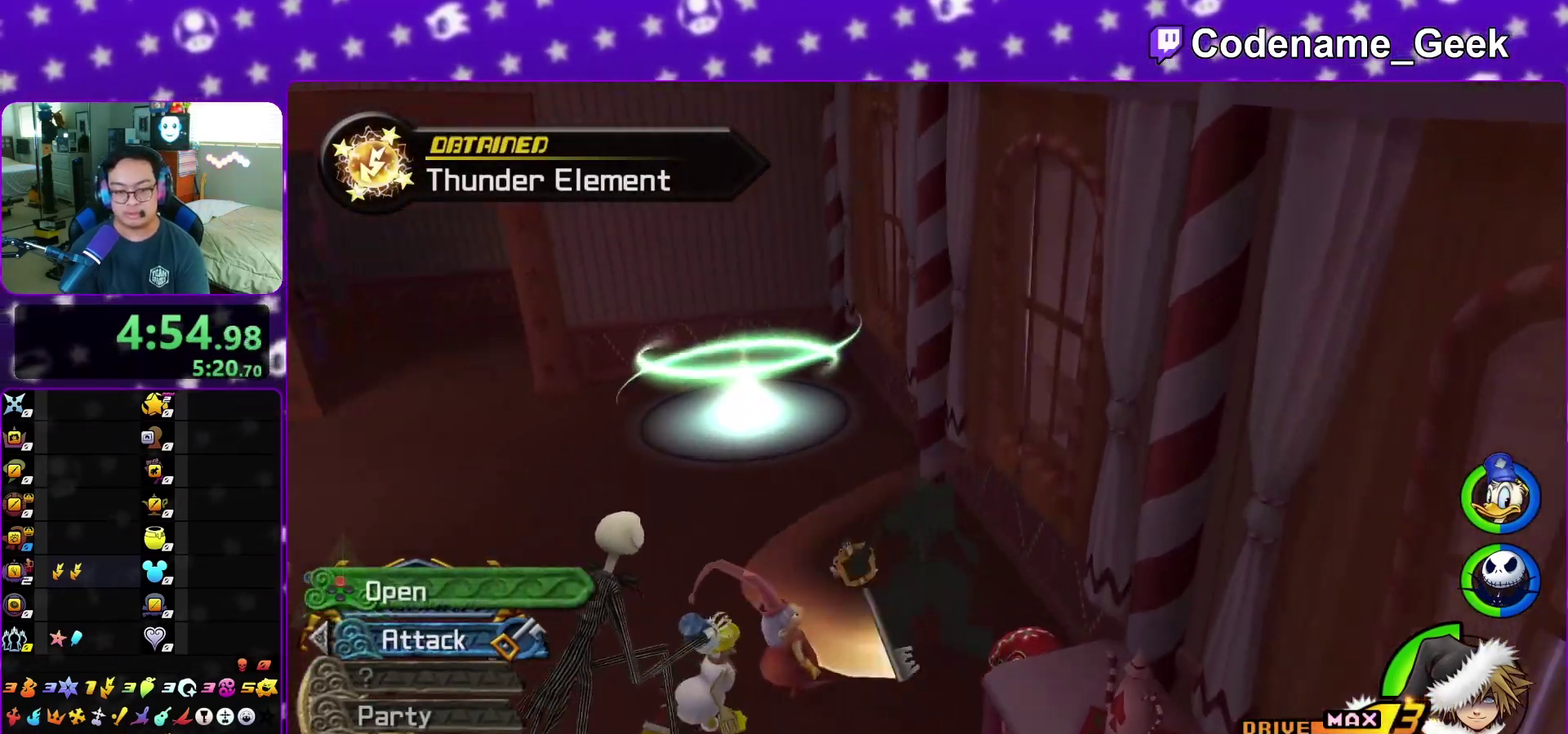
{"dt_ms": 500, "buttons": [], "left_stick": "up", "right_stick": "center"}
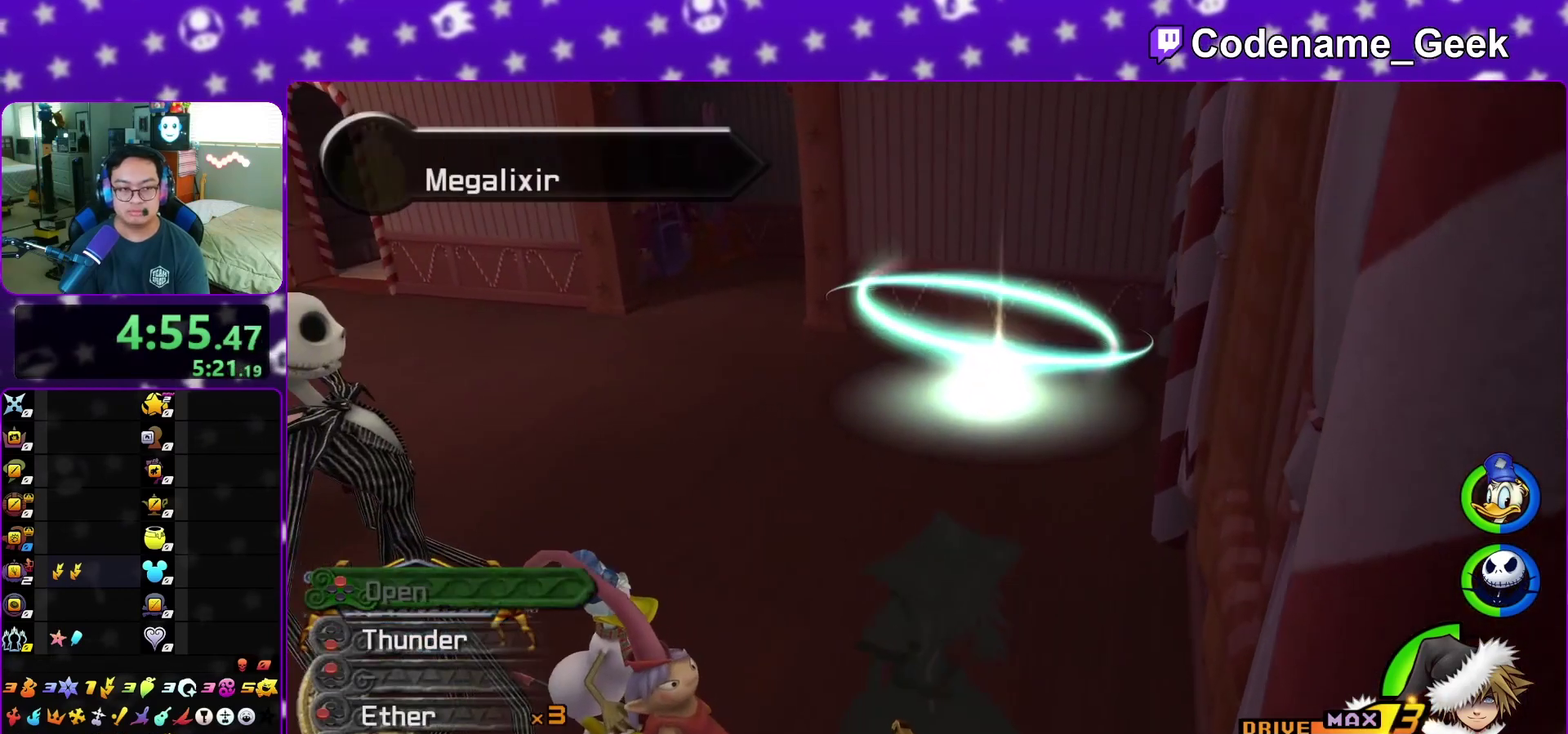
{"dt_ms": 500, "buttons": [], "left_stick": "up", "right_stick": "center", "events": [[300, "right_stick", "down-right"], [417, "right_stick", "center"]]}
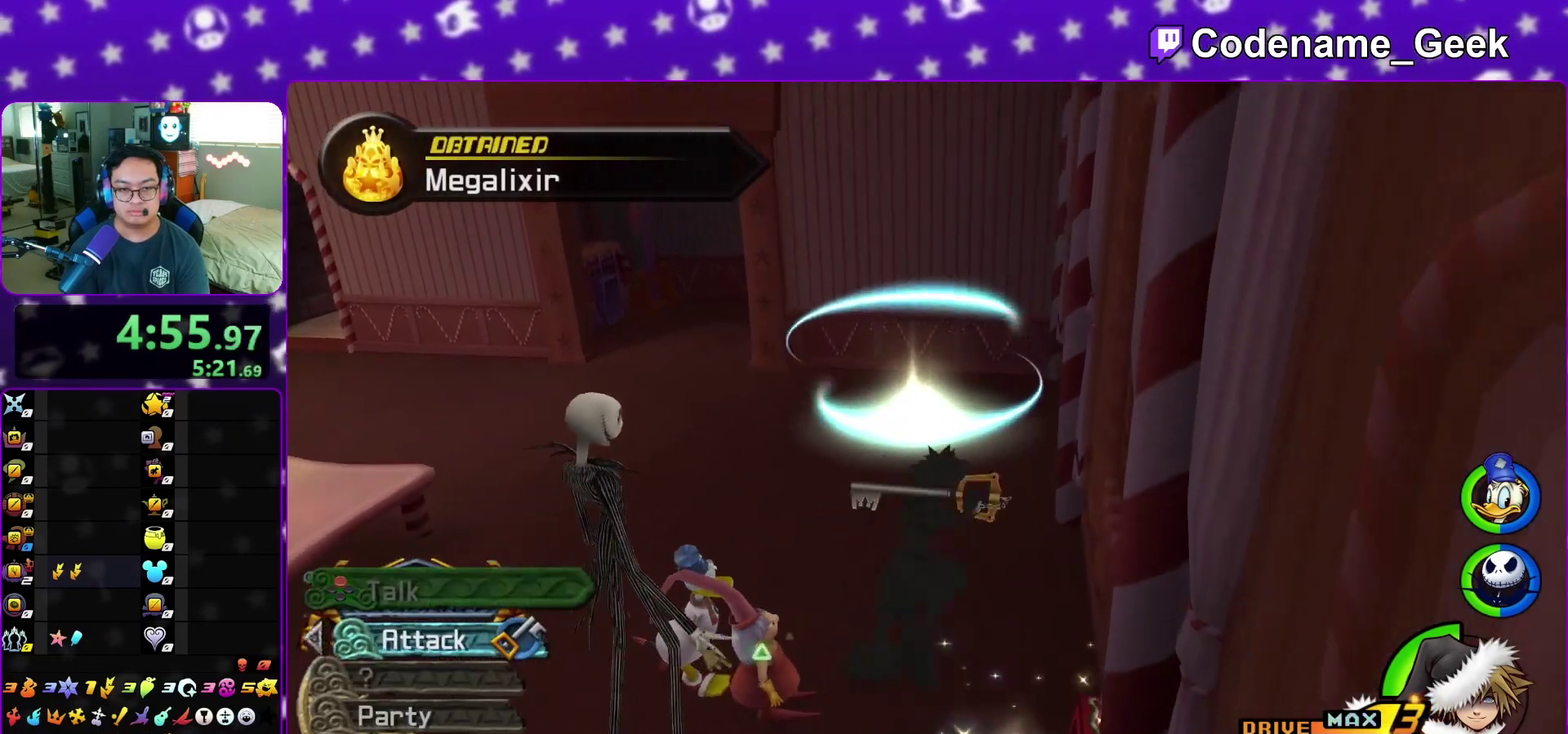
{"dt_ms": 400, "buttons": [], "left_stick": "center", "right_stick": "center", "events": [[367, "left_stick", "center"]]}
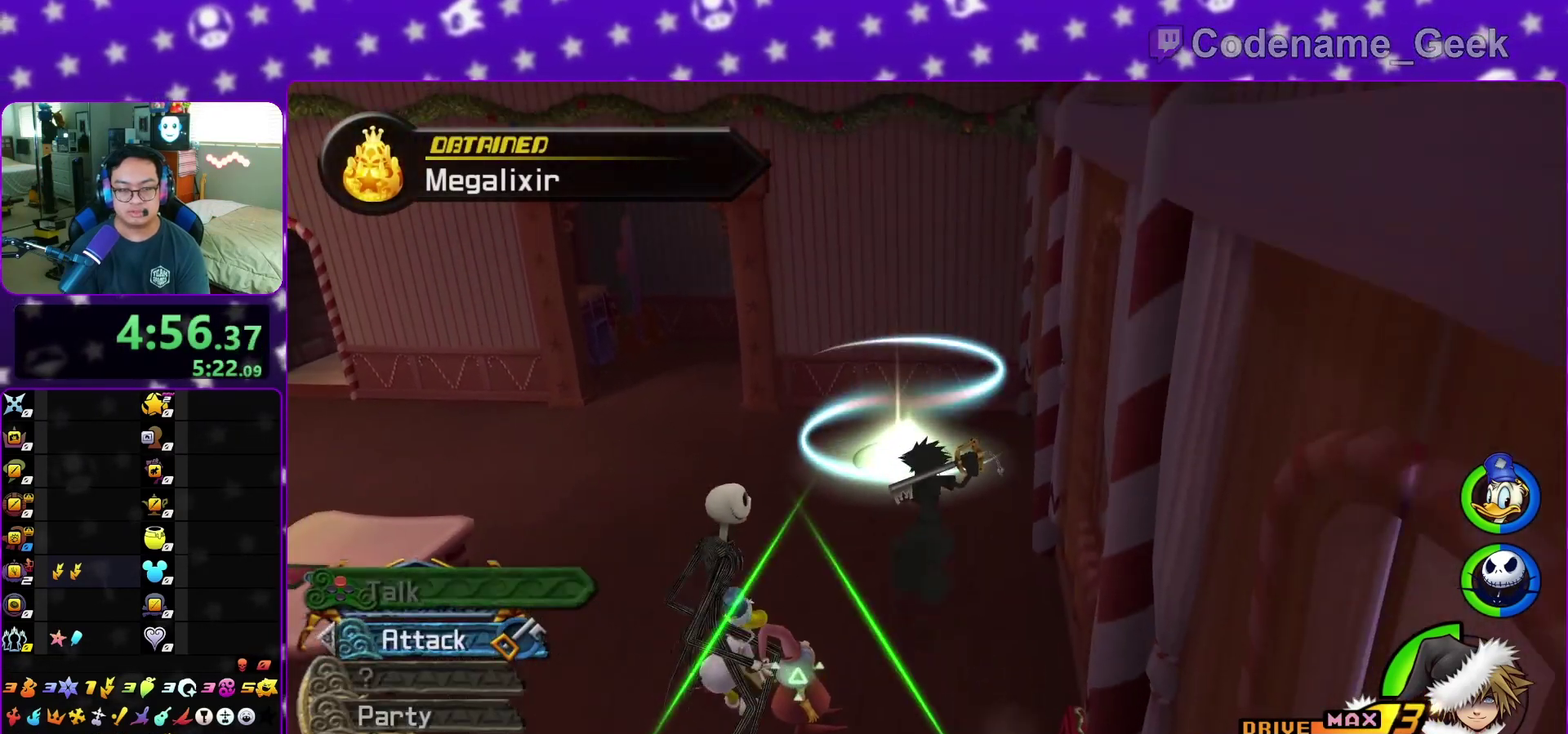
{"dt_ms": 600, "buttons": [], "left_stick": "center", "right_stick": "center", "events": [[183, "A", "down"], [300, "A", "up"], [450, "A", "down"], [567, "A", "up"]]}